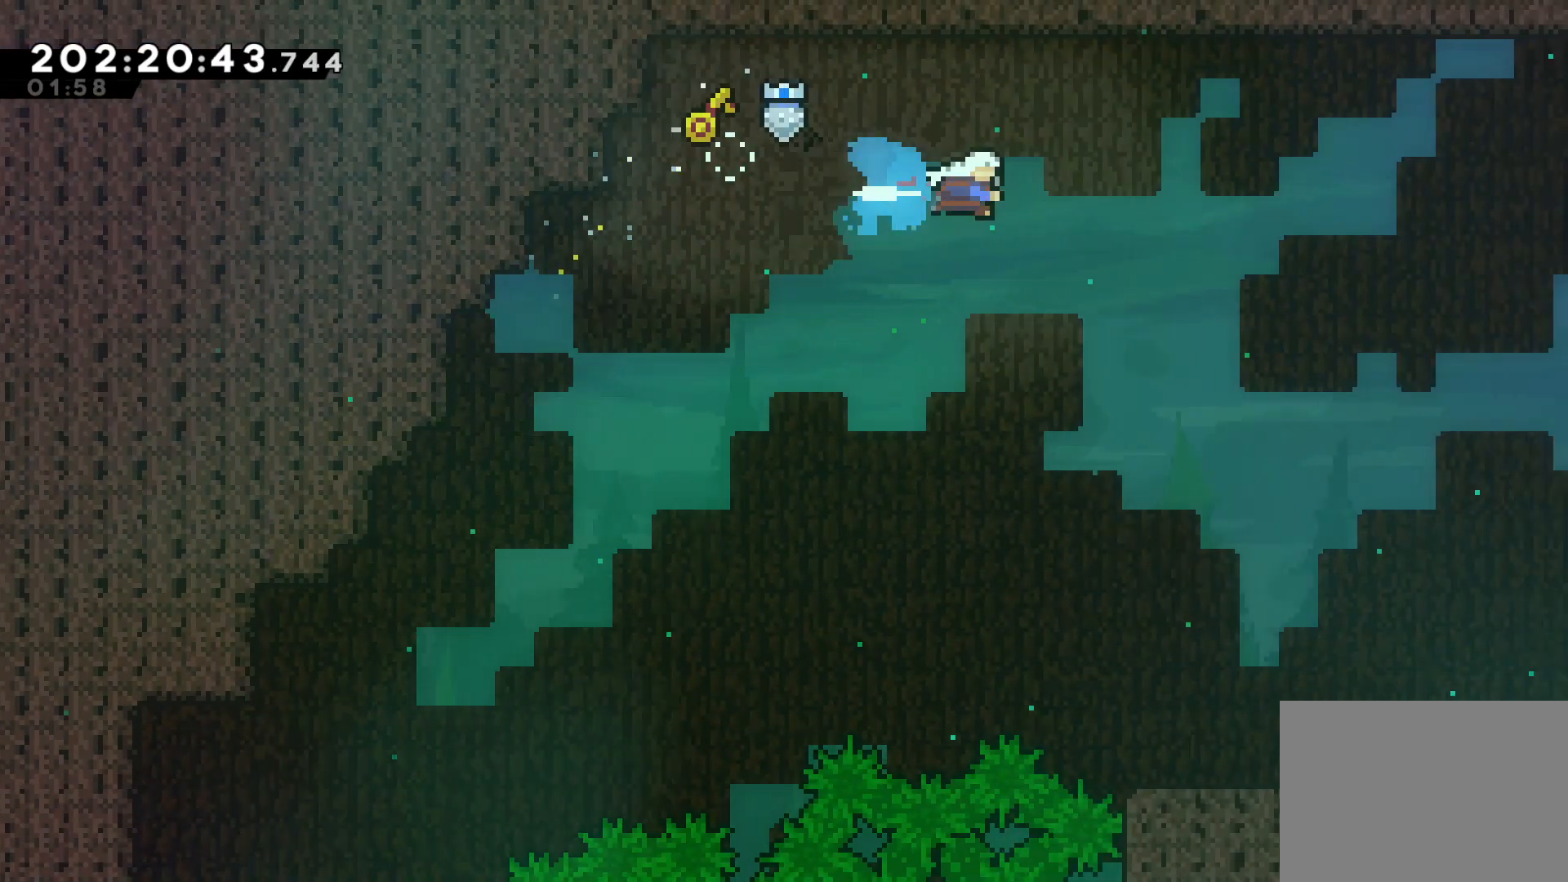
Gameplay with a controller (PlayStation layout); each line is a JSON object with the inputs held at the frame after it. "events" lists button and stick changes between this image and that frame as [ms after this image, input, new state], when the widget could be followed in between. Not read: right_stick.
{"buttons": [], "left_stick": "right", "events": [[33, "SQUARE", "up"]]}
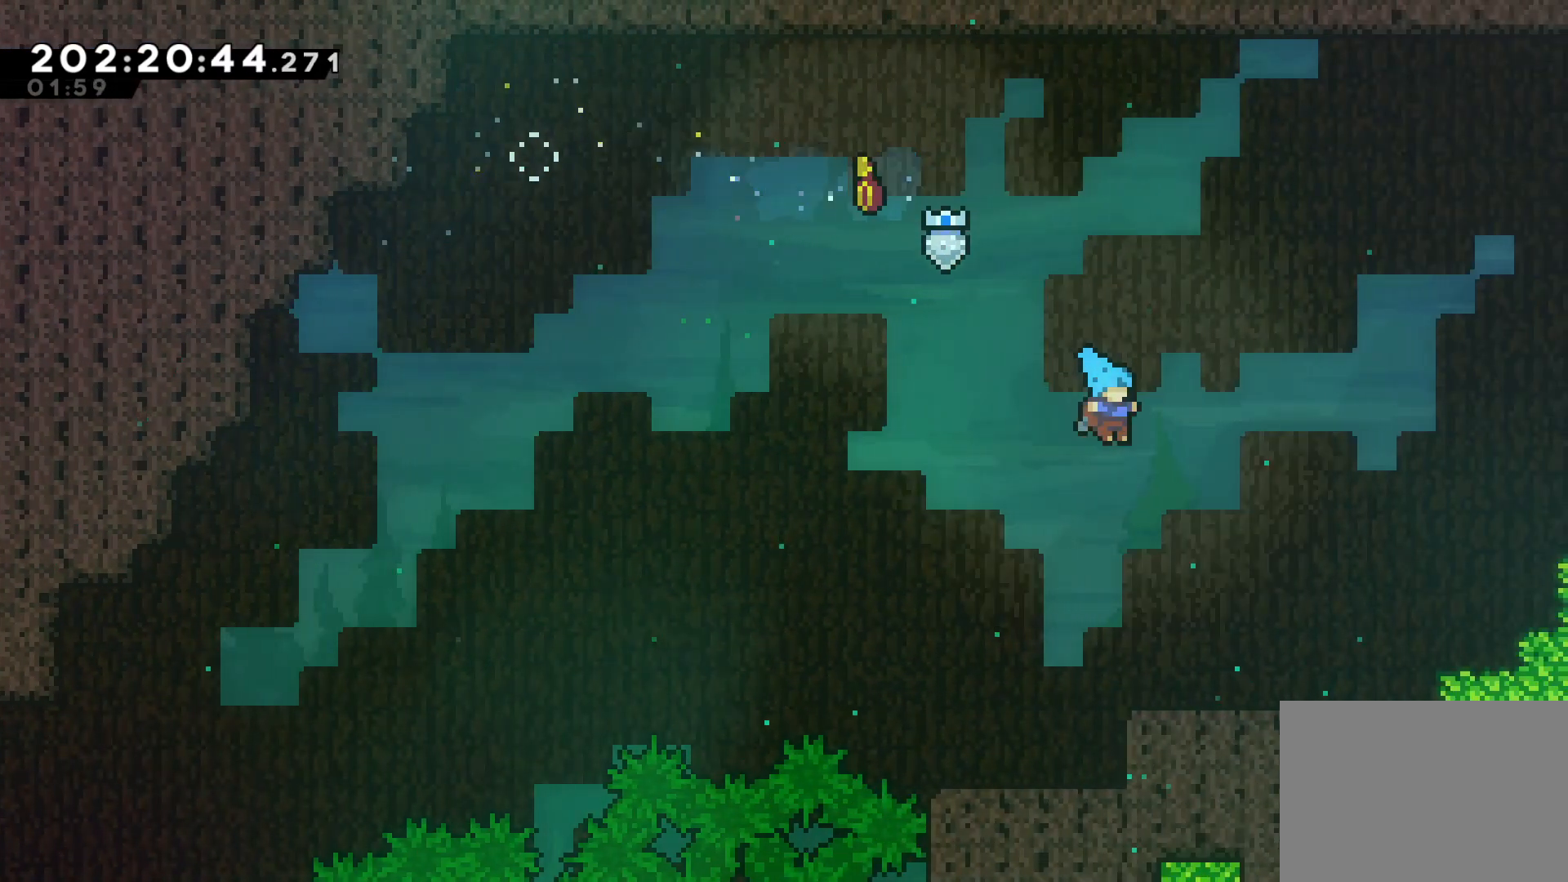
{"buttons": ["CROSS"], "left_stick": "up-right", "events": [[83, "left_stick", "up-right"], [367, "CROSS", "down"]]}
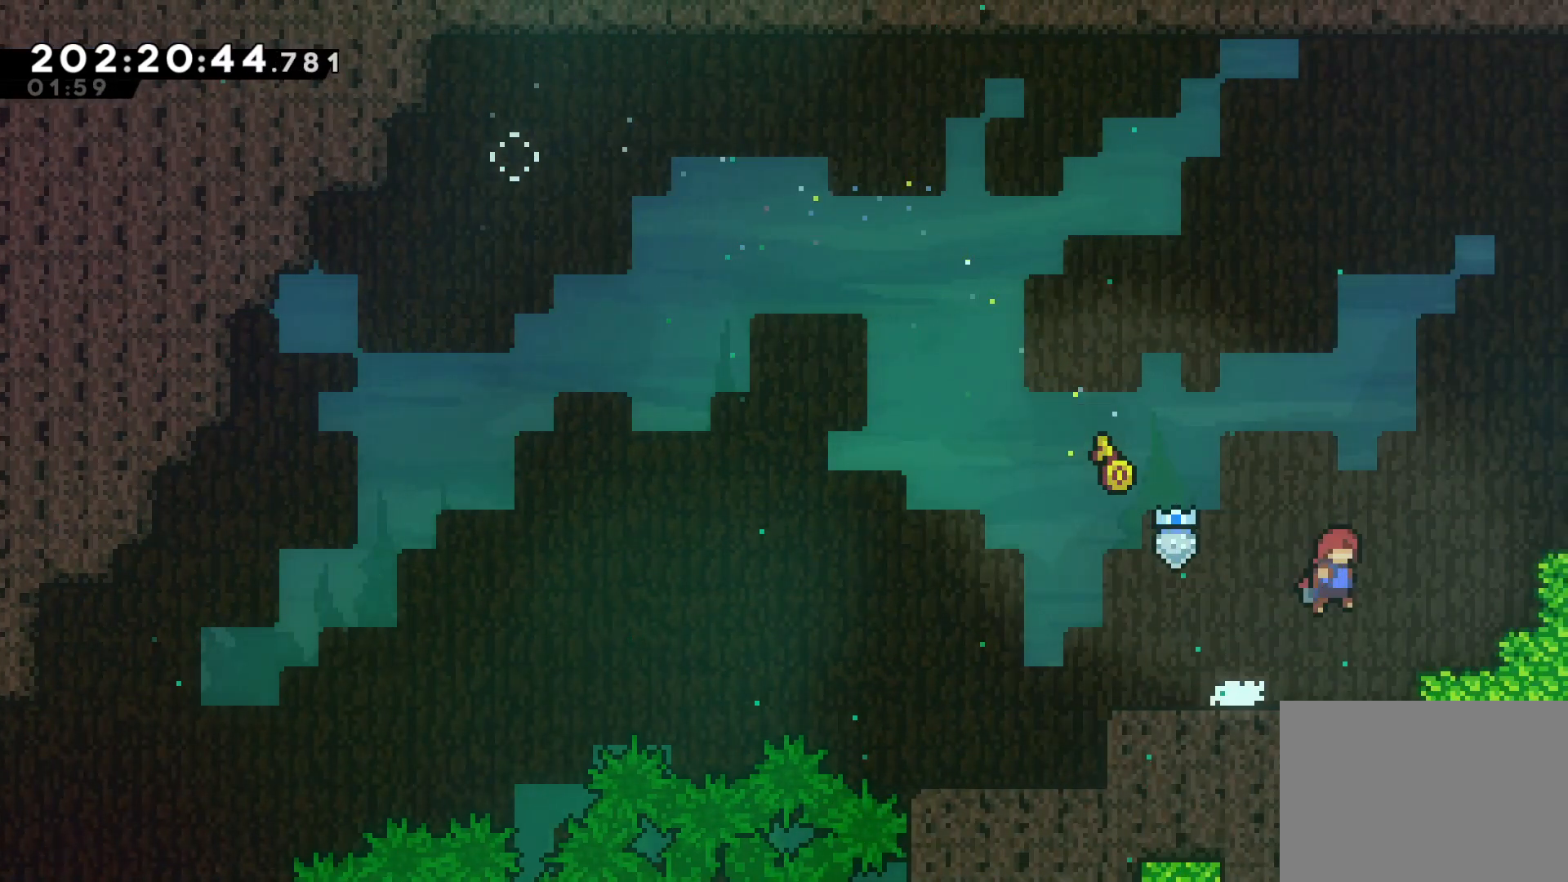
{"buttons": [], "left_stick": "up-right", "events": [[33, "CROSS", "up"], [117, "SQUARE", "down"], [233, "SQUARE", "up"]]}
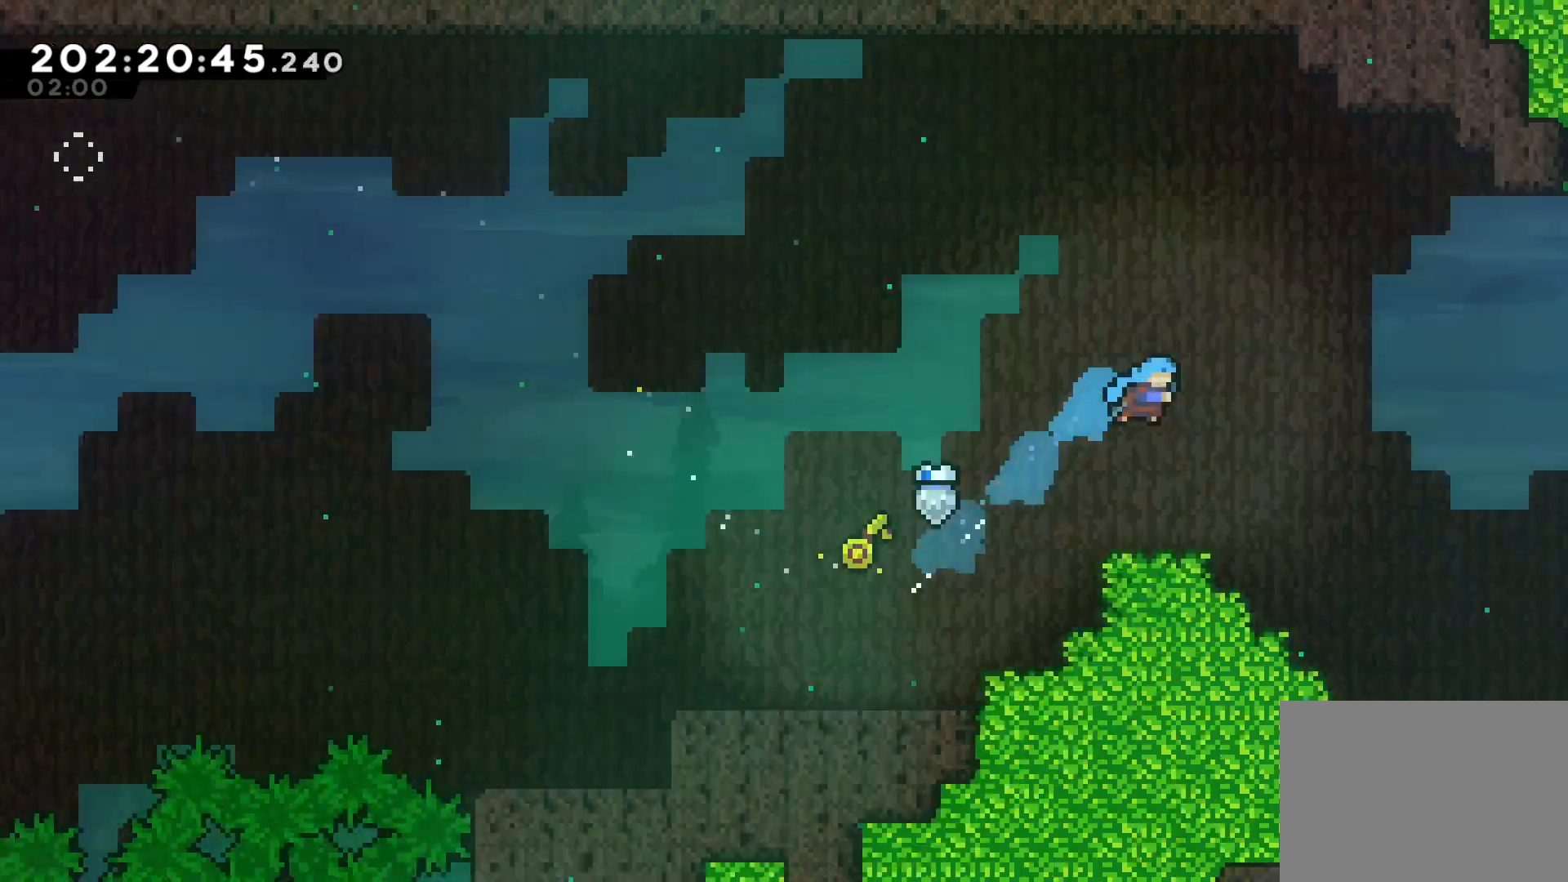
{"buttons": [], "left_stick": "right", "events": [[450, "left_stick", "right"]]}
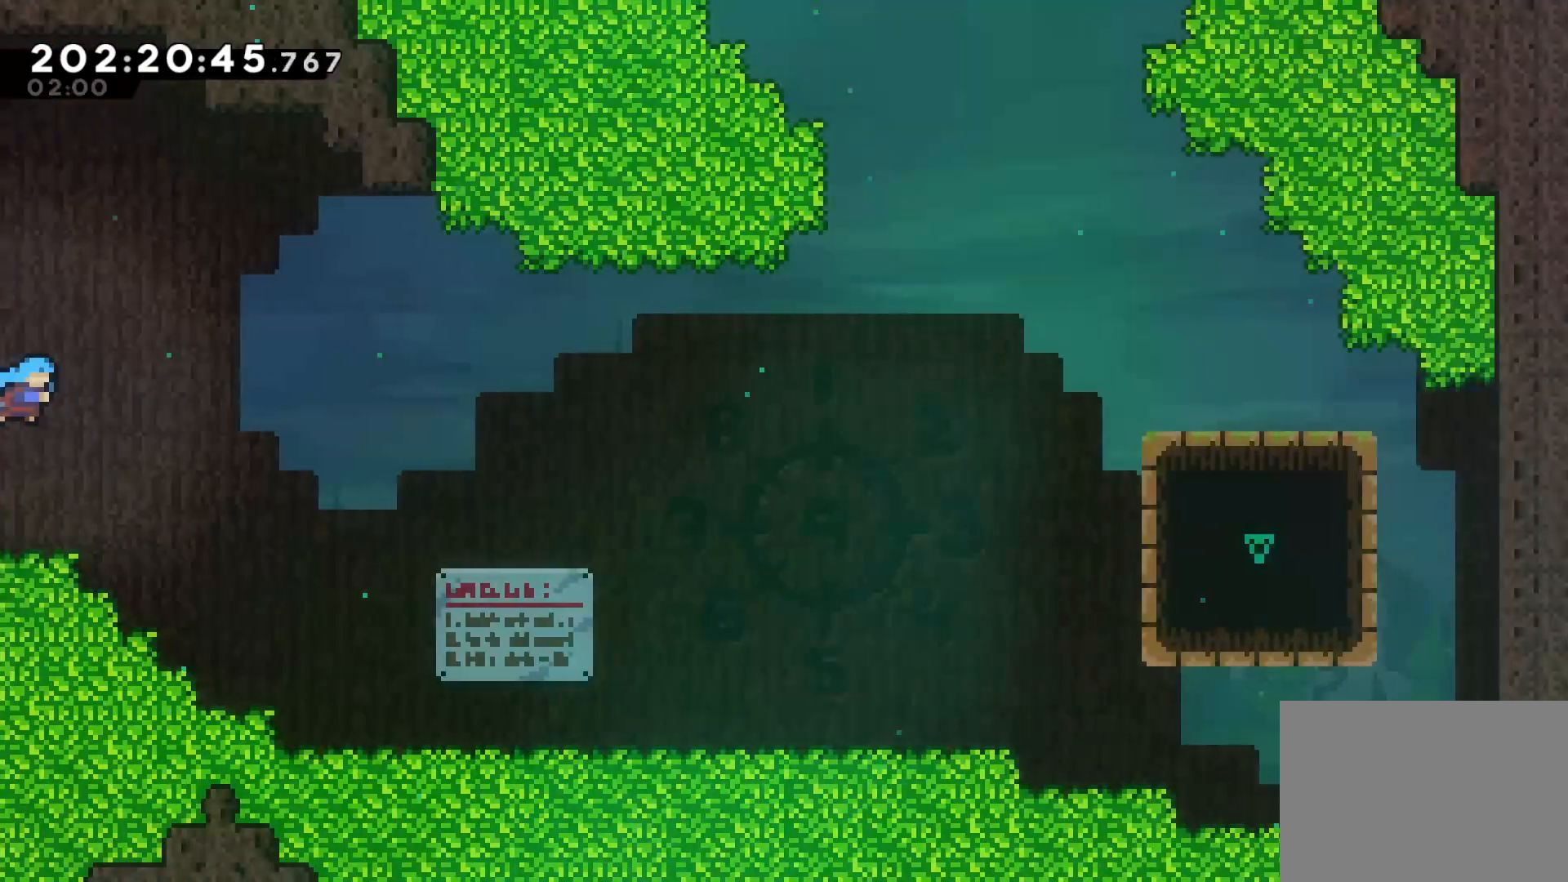
{"buttons": [], "left_stick": "right", "events": [[283, "SQUARE", "down"], [417, "SQUARE", "up"]]}
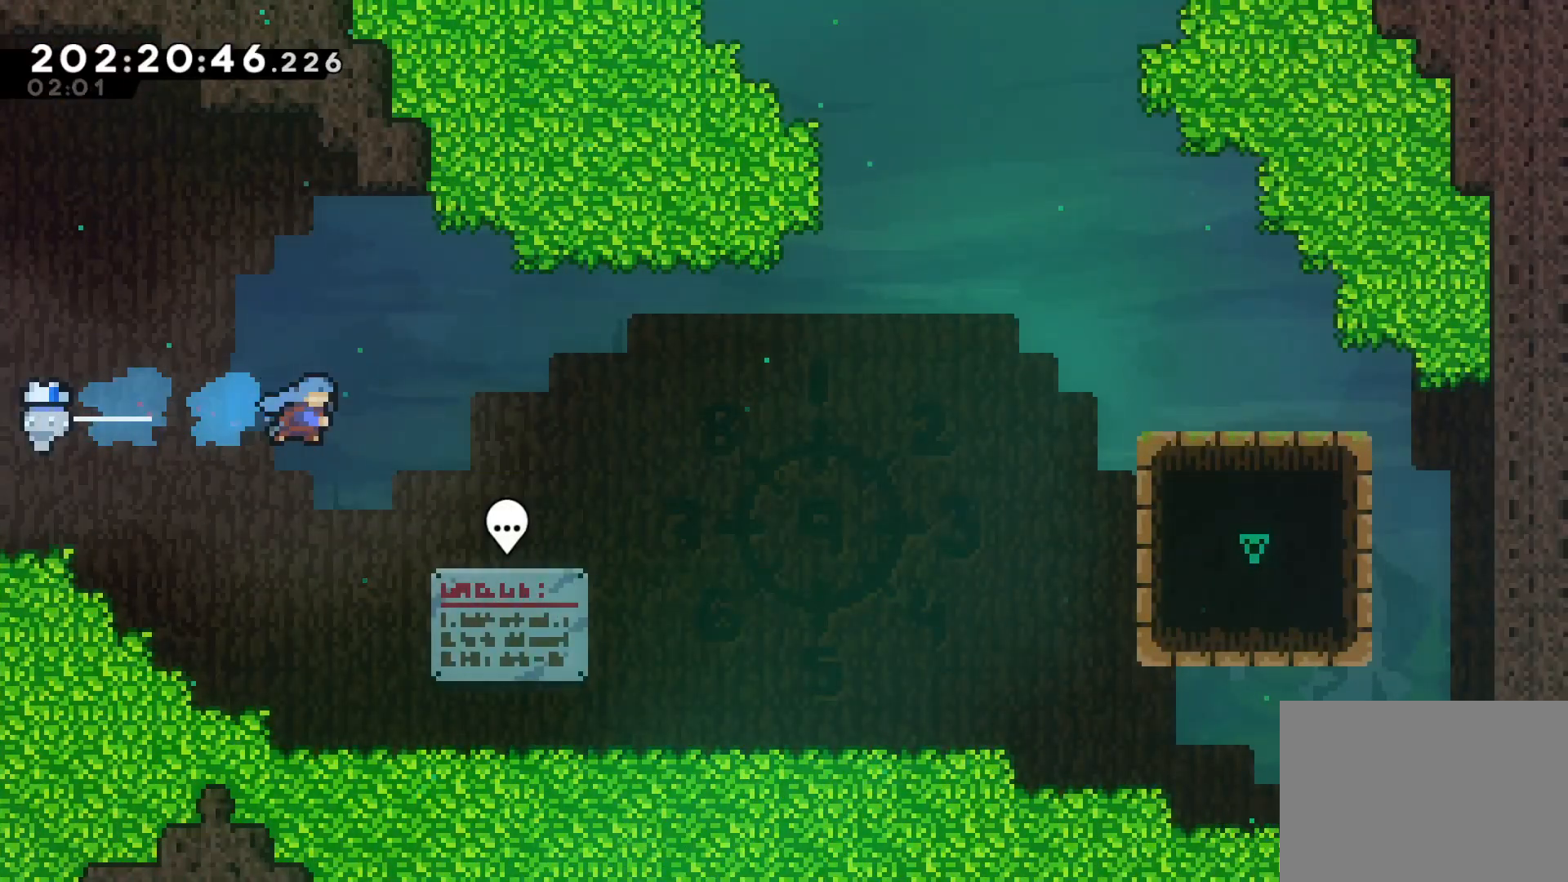
{"buttons": [], "left_stick": "up-right", "events": [[350, "left_stick", "up-right"]]}
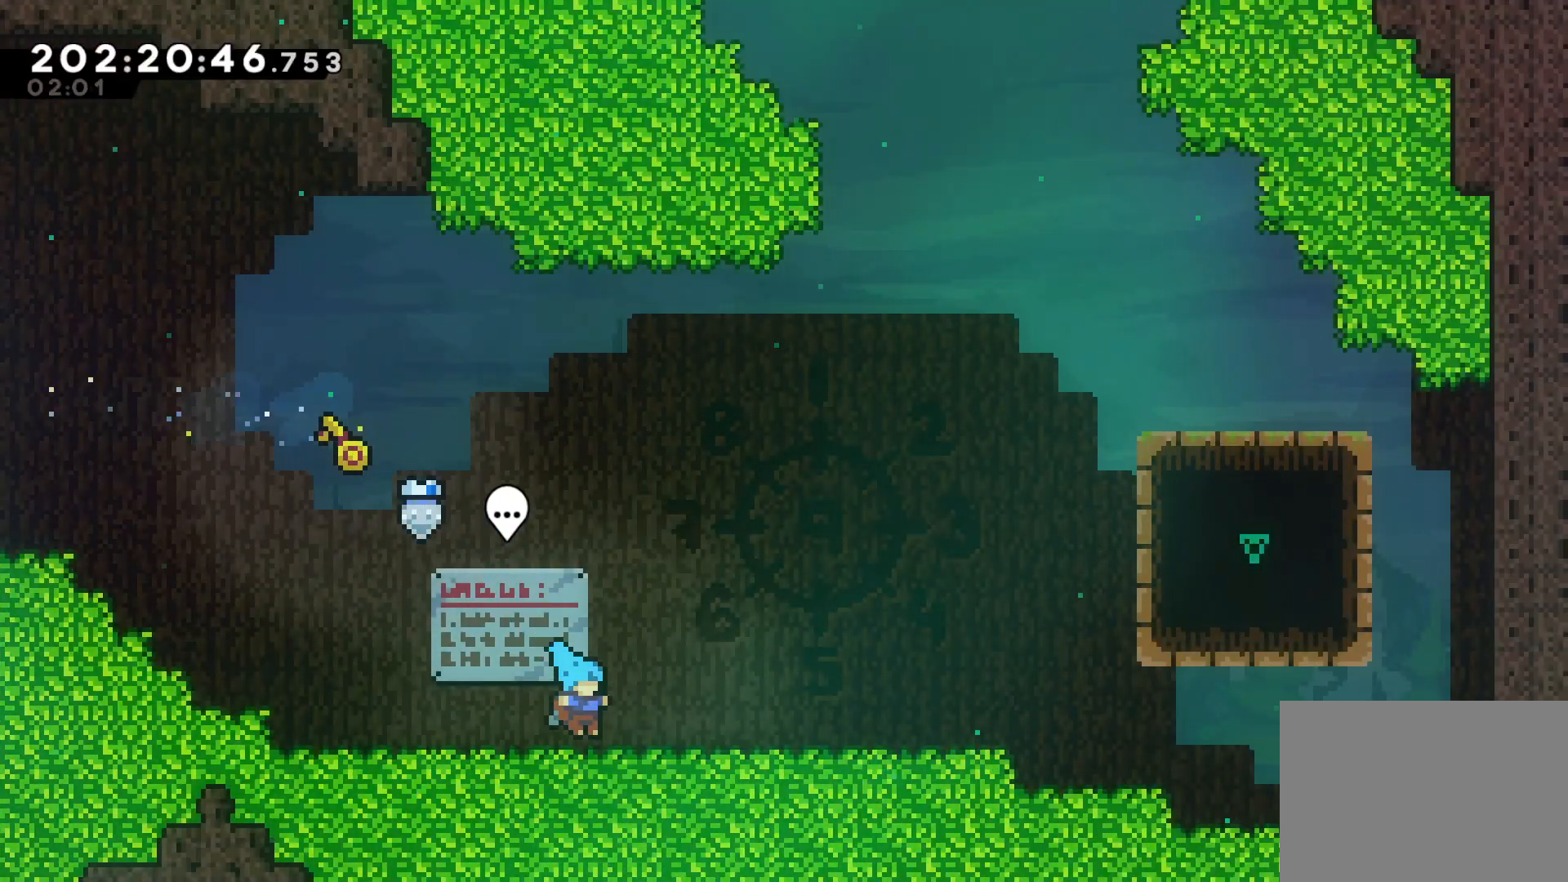
{"buttons": [], "left_stick": "down", "events": [[367, "left_stick", "center"], [467, "left_stick", "down"]]}
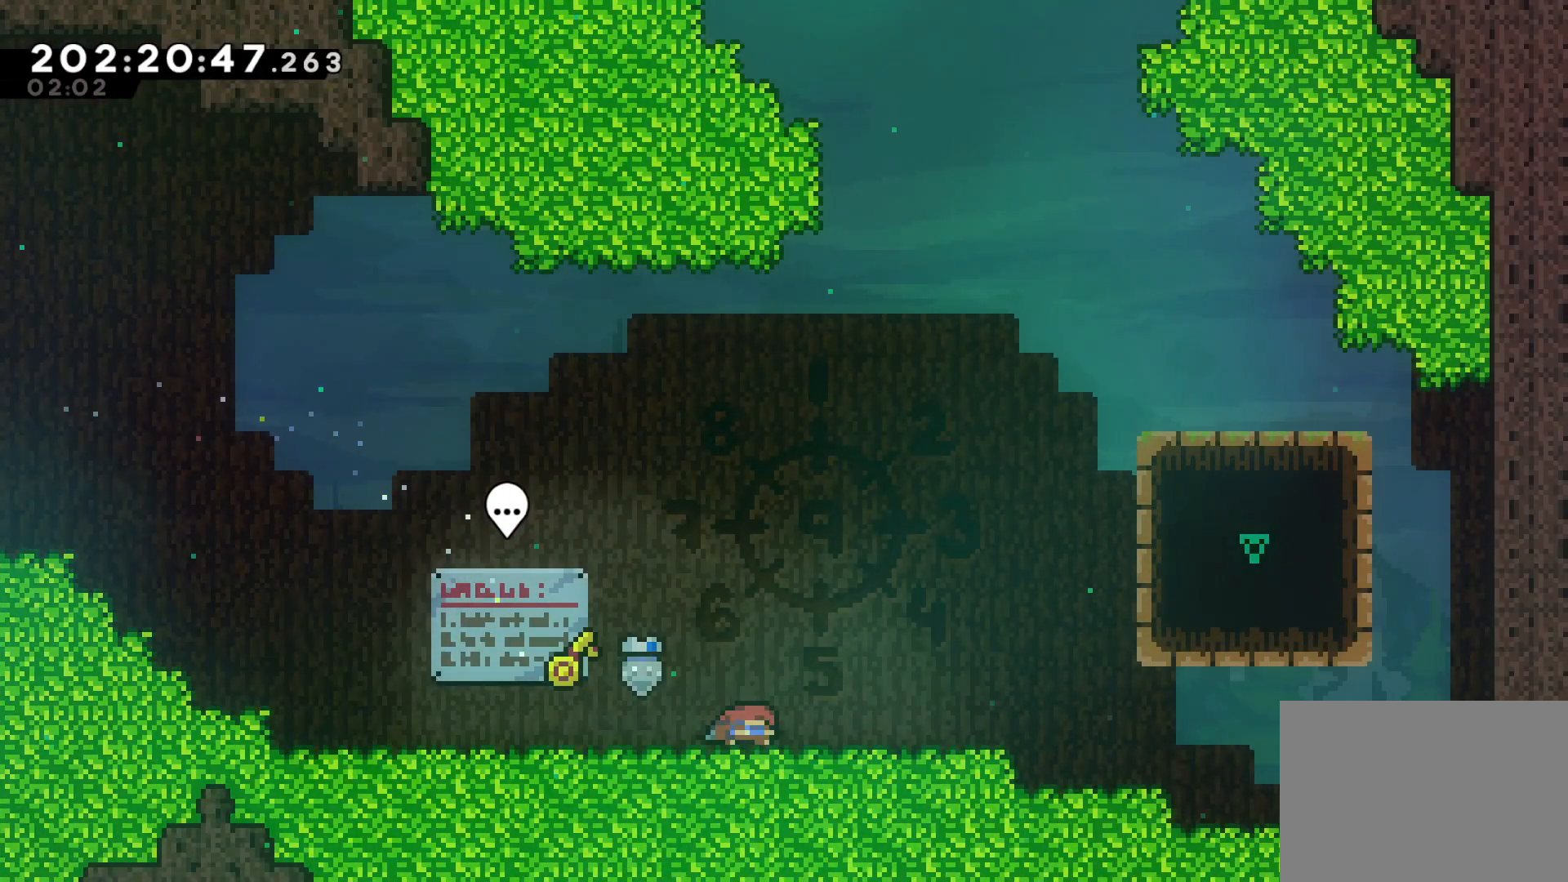
{"buttons": [], "left_stick": "center", "events": [[100, "left_stick", "center"], [150, "left_stick", "down"], [267, "left_stick", "center"]]}
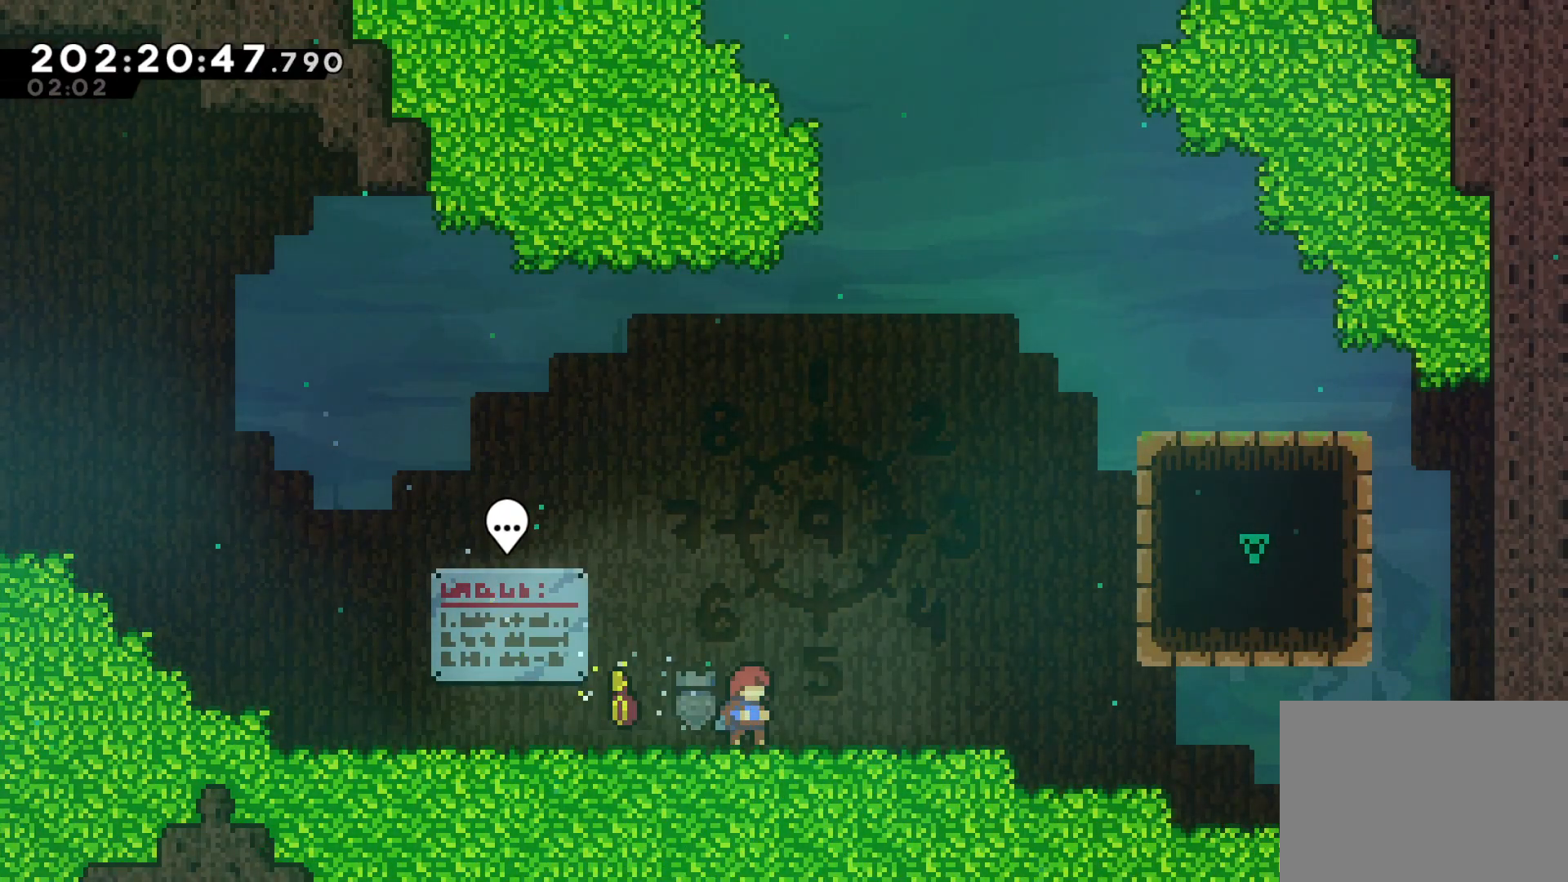
{"buttons": ["SQUARE"], "left_stick": "up", "events": [[100, "CROSS", "down"], [333, "CROSS", "up"], [400, "SQUARE", "down"], [400, "left_stick", "up"]]}
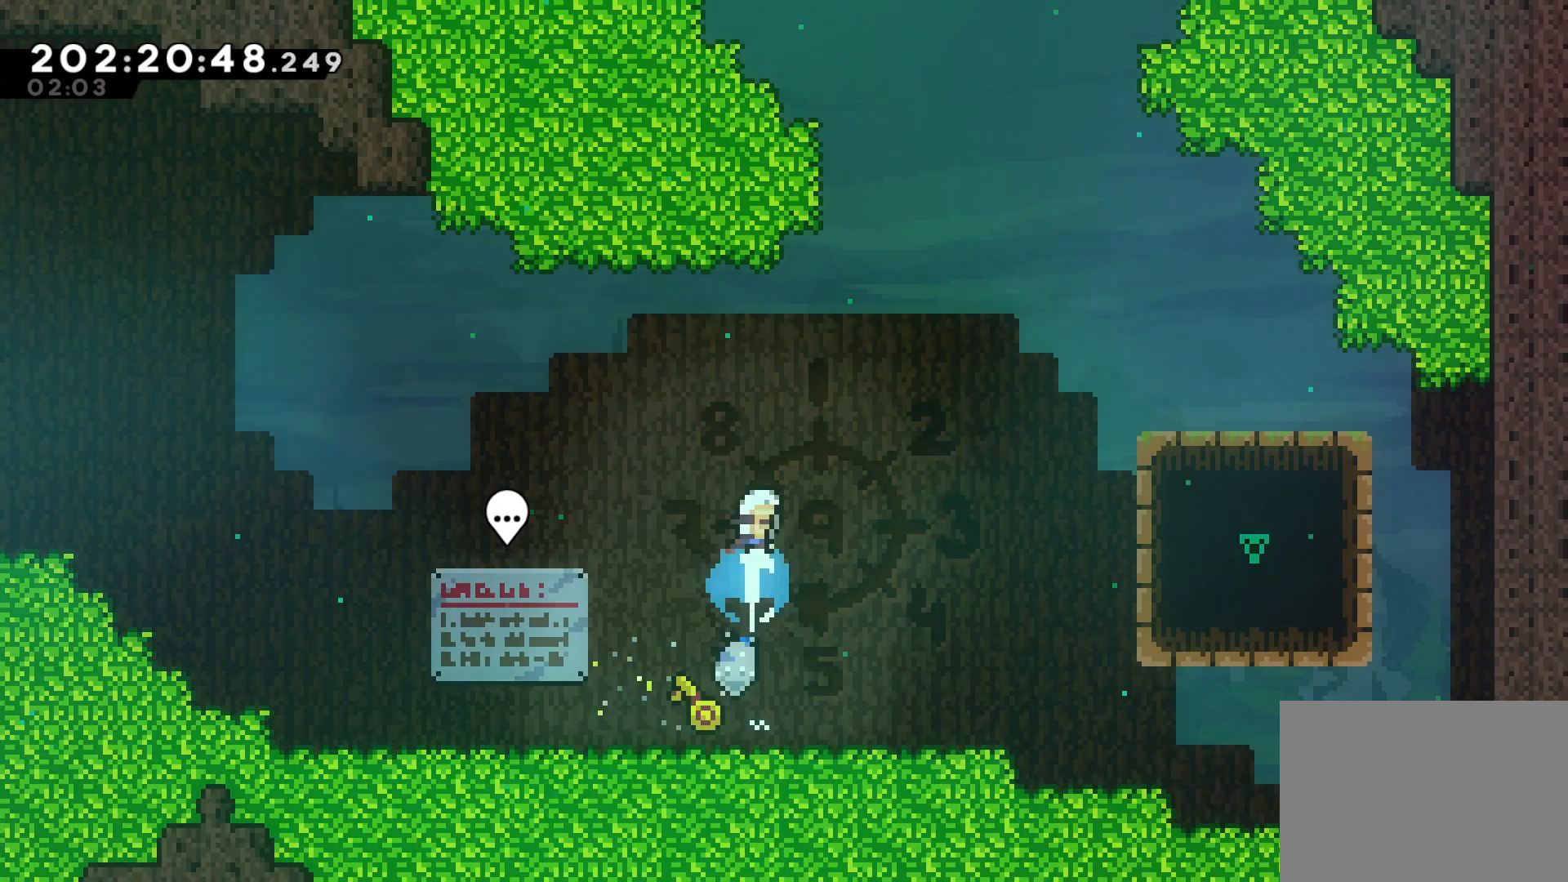
{"buttons": [], "left_stick": "center", "events": [[83, "SQUARE", "up"], [100, "left_stick", "center"]]}
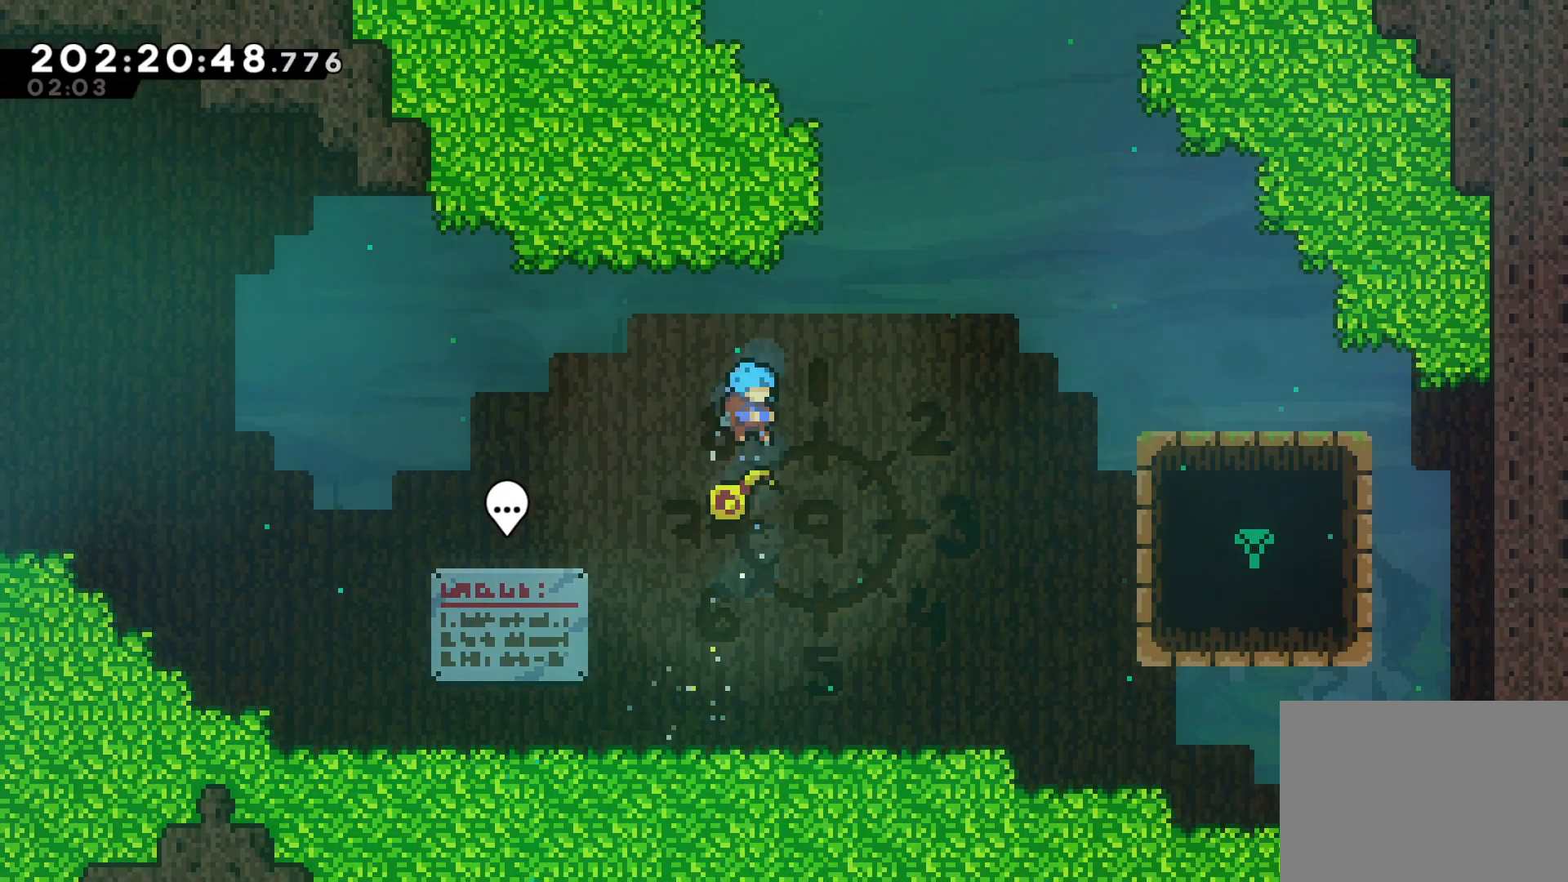
{"buttons": ["CROSS"], "left_stick": "center", "events": [[433, "CROSS", "down"]]}
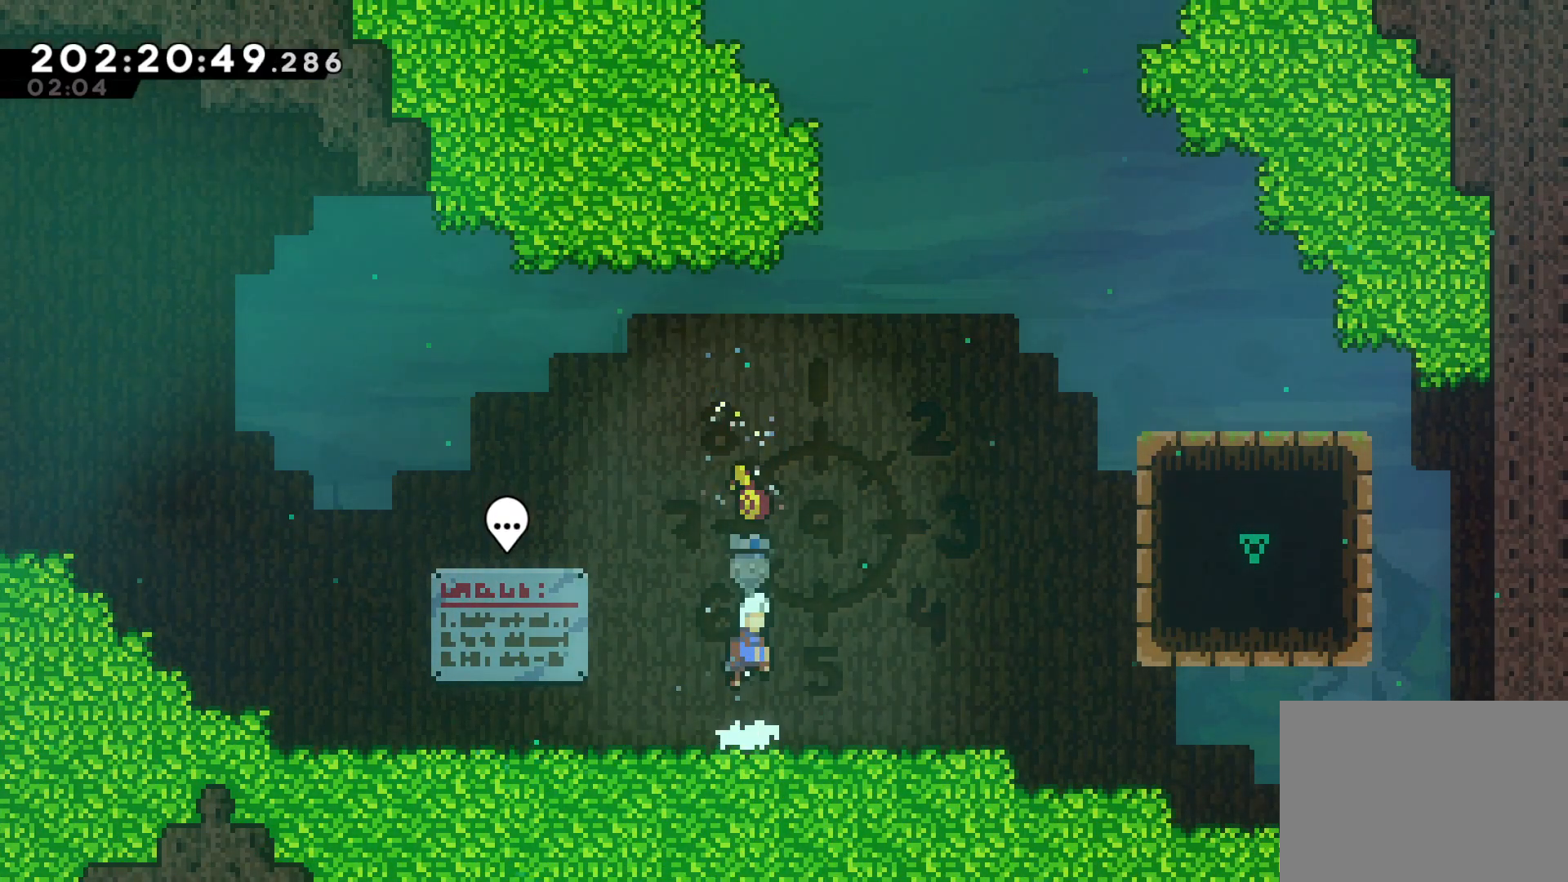
{"buttons": [], "left_stick": "center", "events": [[150, "CROSS", "up"], [217, "SQUARE", "down"], [217, "left_stick", "down"], [400, "SQUARE", "up"], [400, "left_stick", "center"]]}
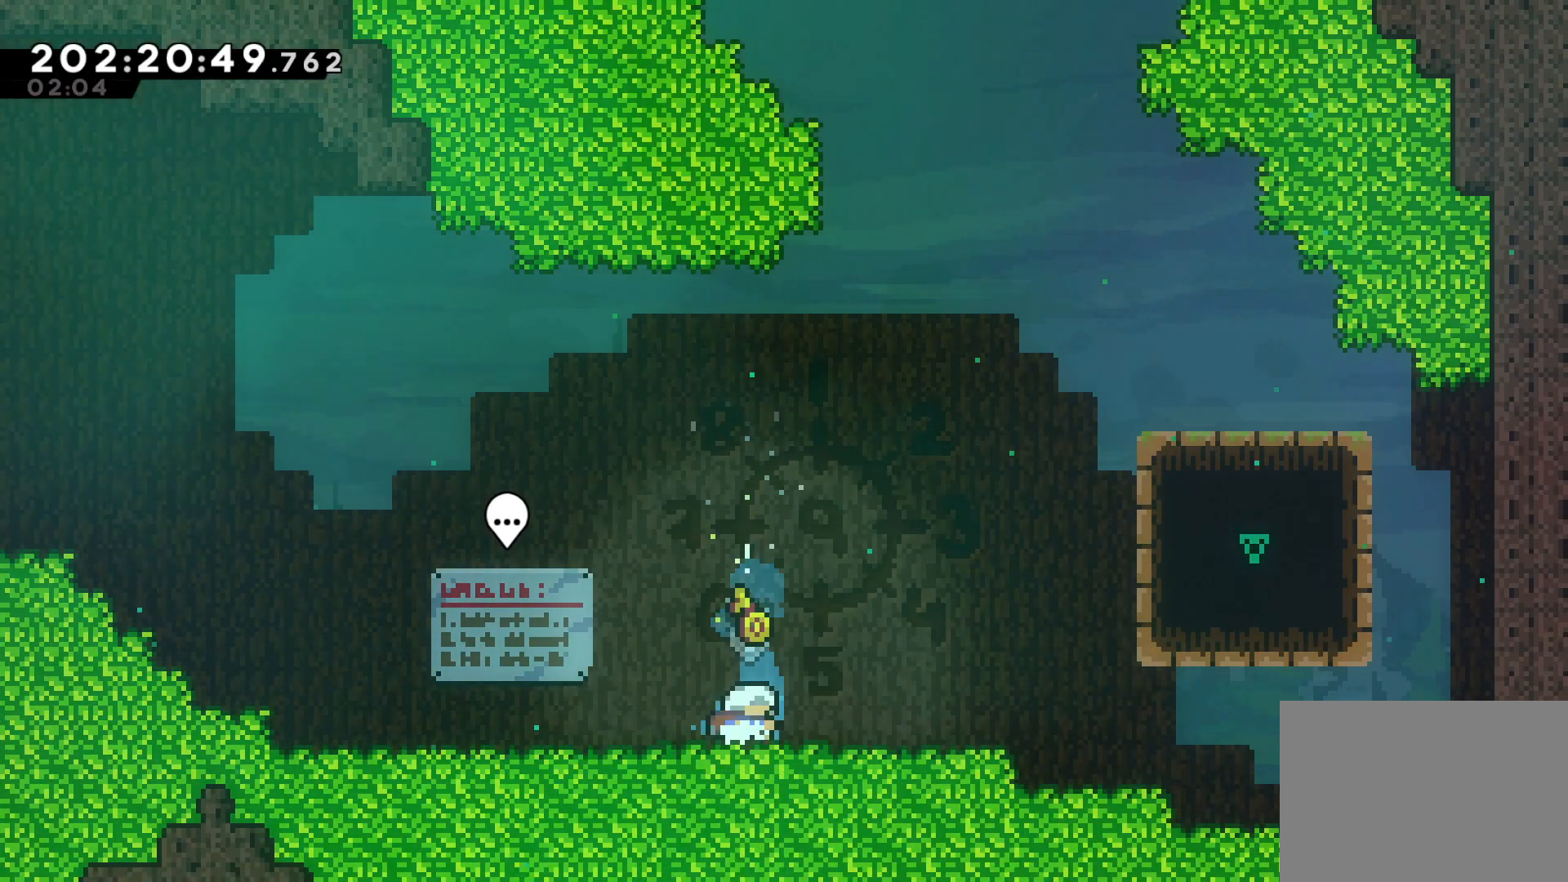
{"buttons": ["SQUARE"], "left_stick": "up-left", "events": [[117, "CROSS", "down"], [300, "CROSS", "up"], [400, "SQUARE", "down"], [400, "left_stick", "up-left"]]}
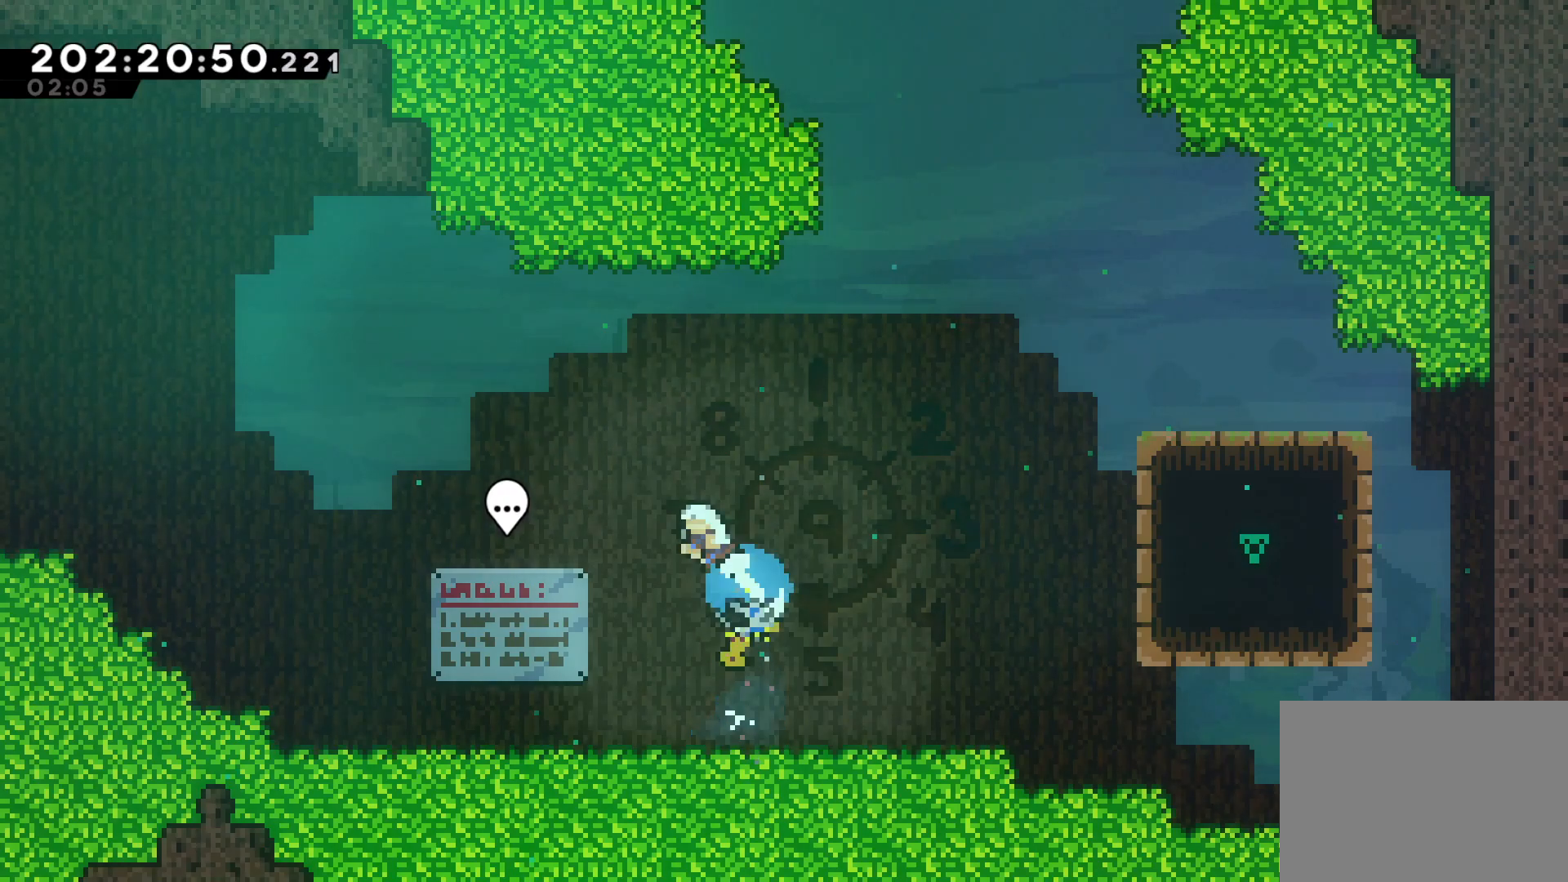
{"buttons": [], "left_stick": "right", "events": [[33, "left_stick", "center"], [67, "SQUARE", "up"], [350, "left_stick", "right"]]}
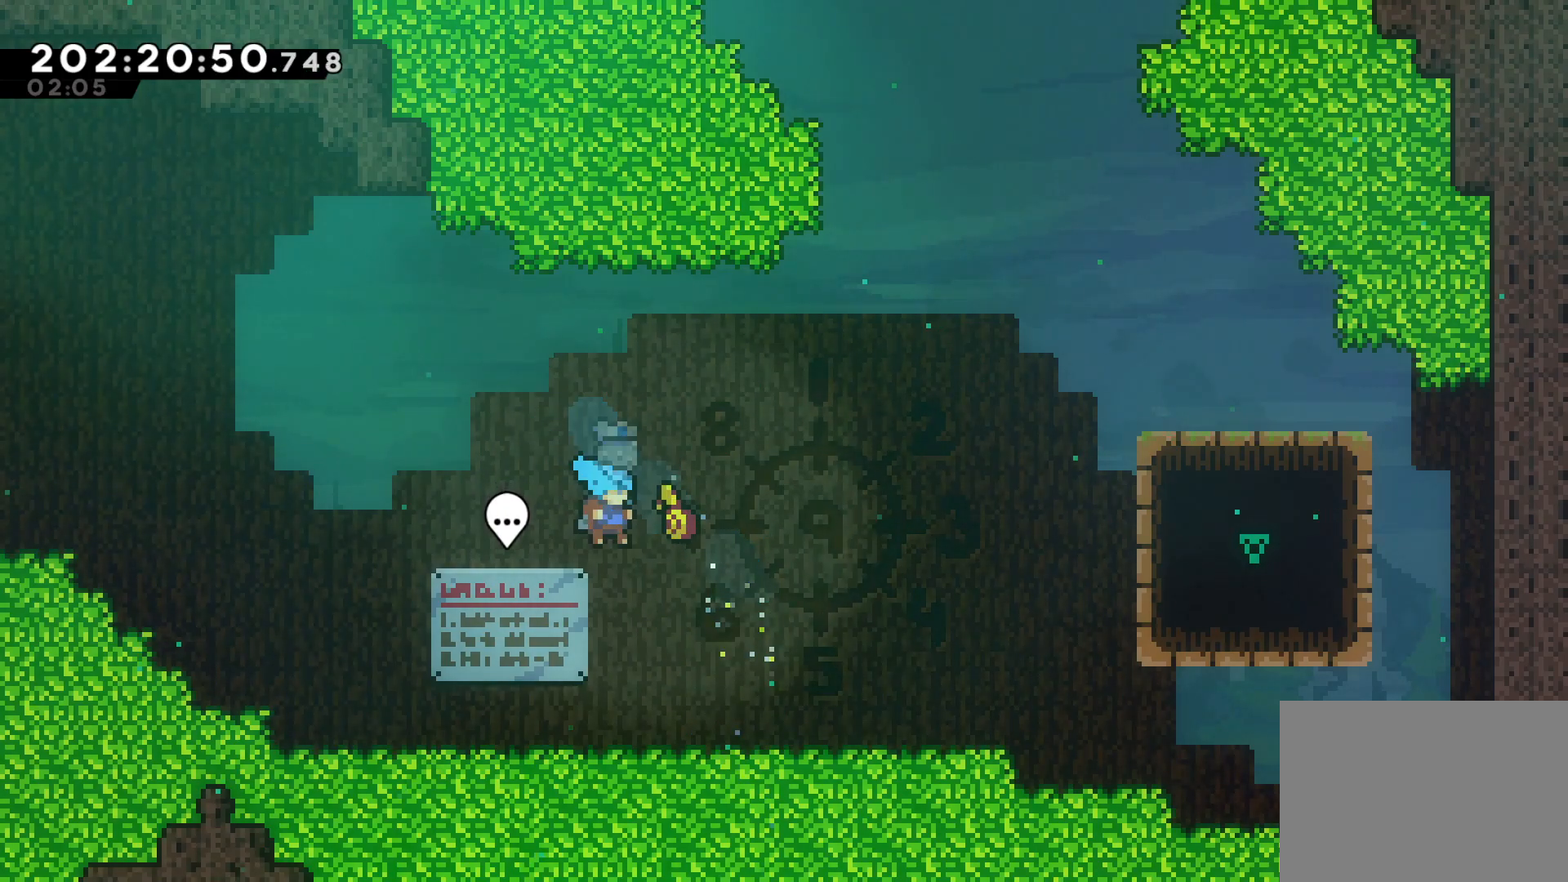
{"buttons": ["CROSS"], "left_stick": "center", "events": [[200, "left_stick", "center"], [433, "CROSS", "down"]]}
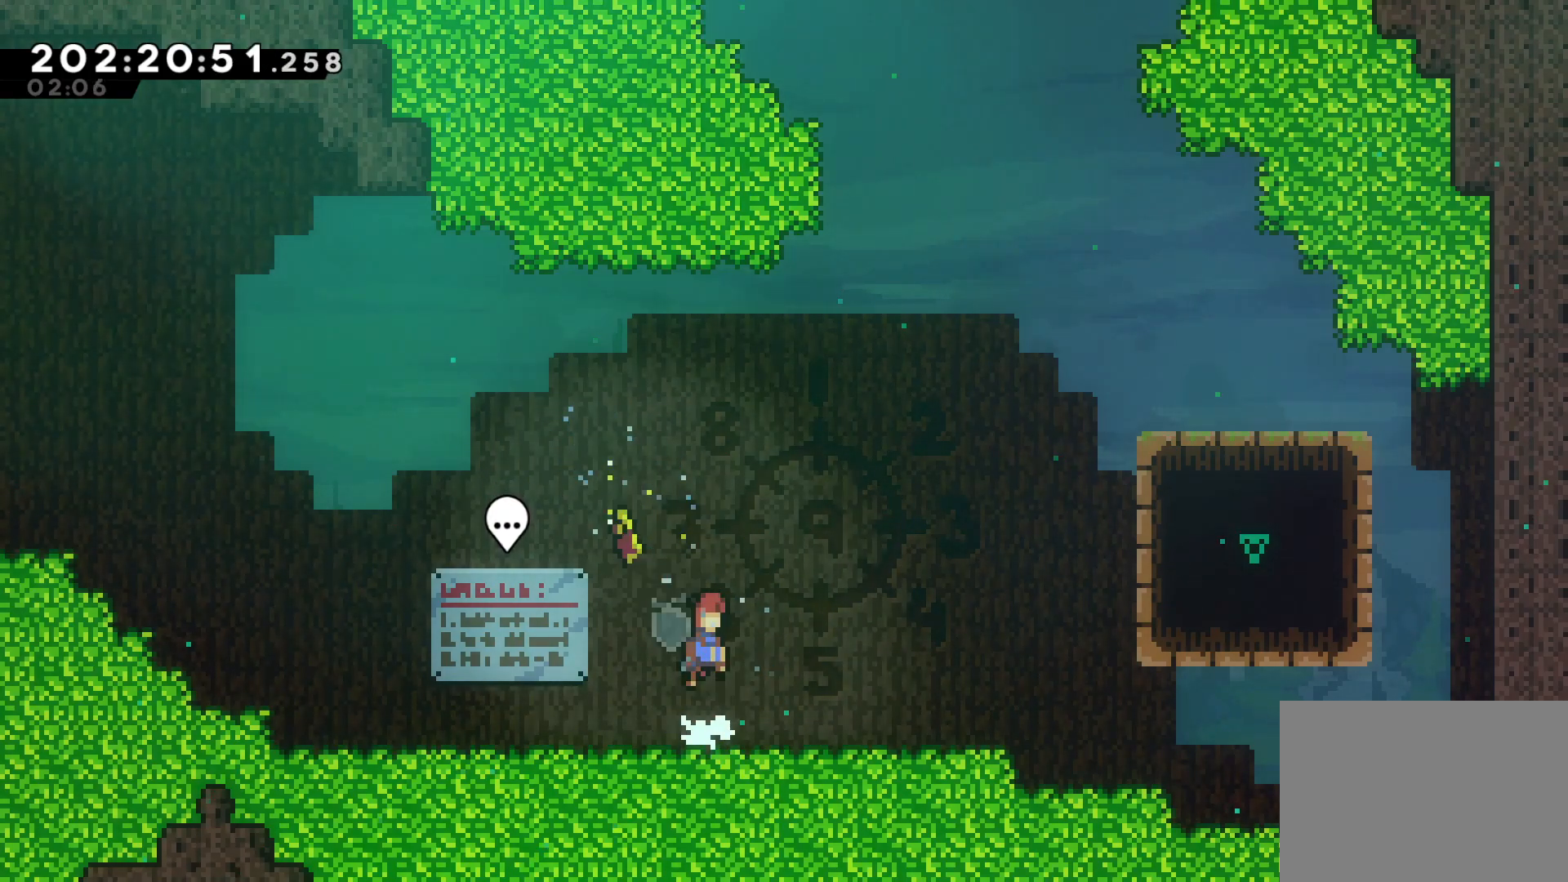
{"buttons": [], "left_stick": "center", "events": [[133, "CROSS", "up"], [200, "left_stick", "up-left"], [217, "SQUARE", "down"], [367, "SQUARE", "up"], [367, "left_stick", "center"]]}
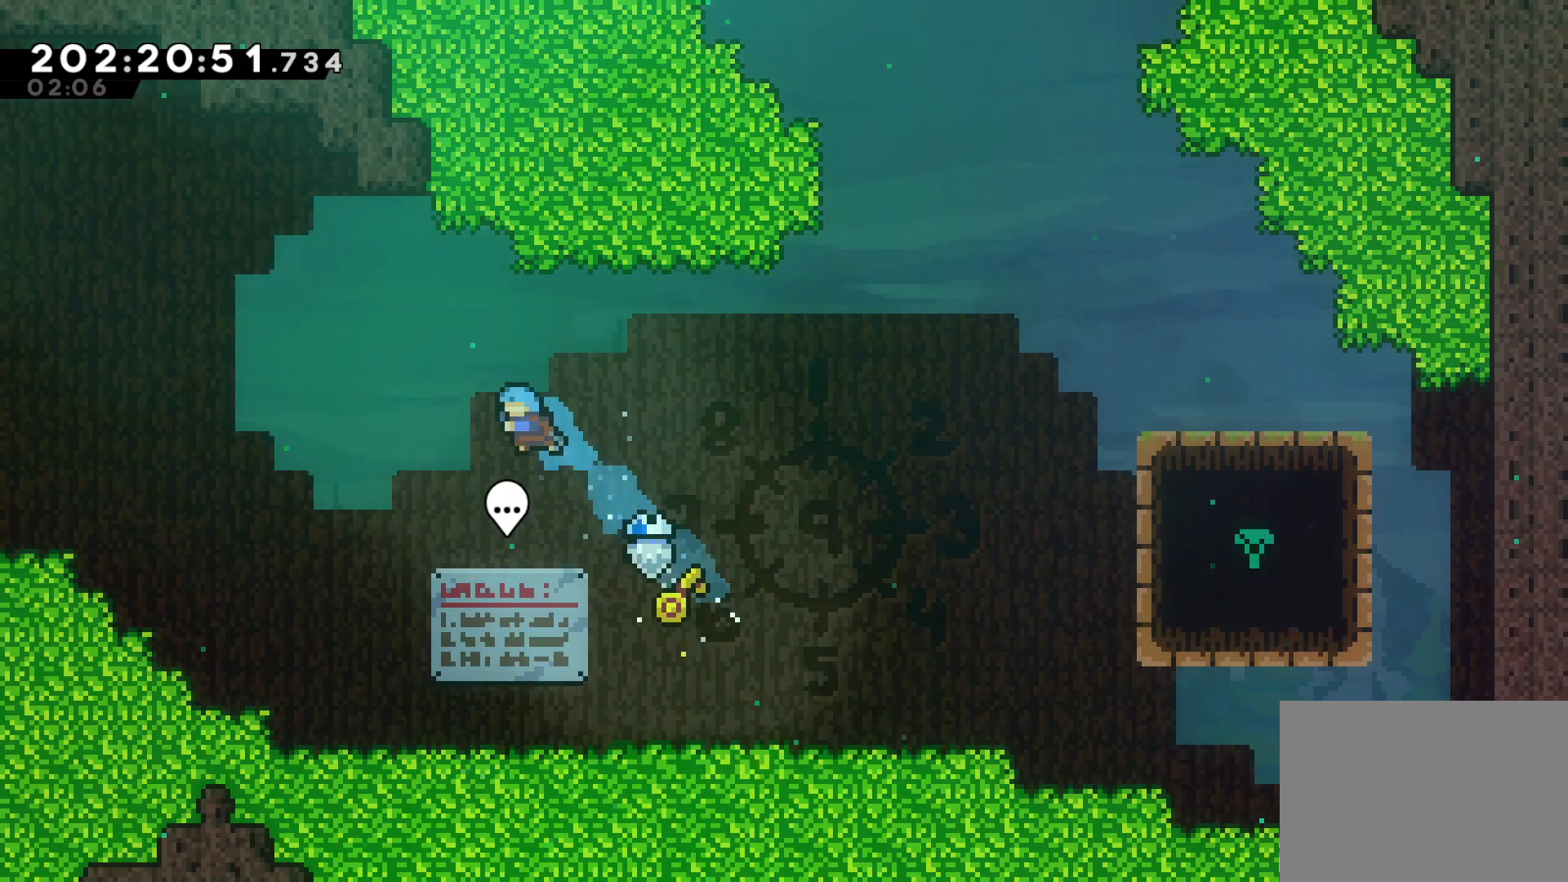
{"buttons": [], "left_stick": "right", "events": [[217, "left_stick", "right"]]}
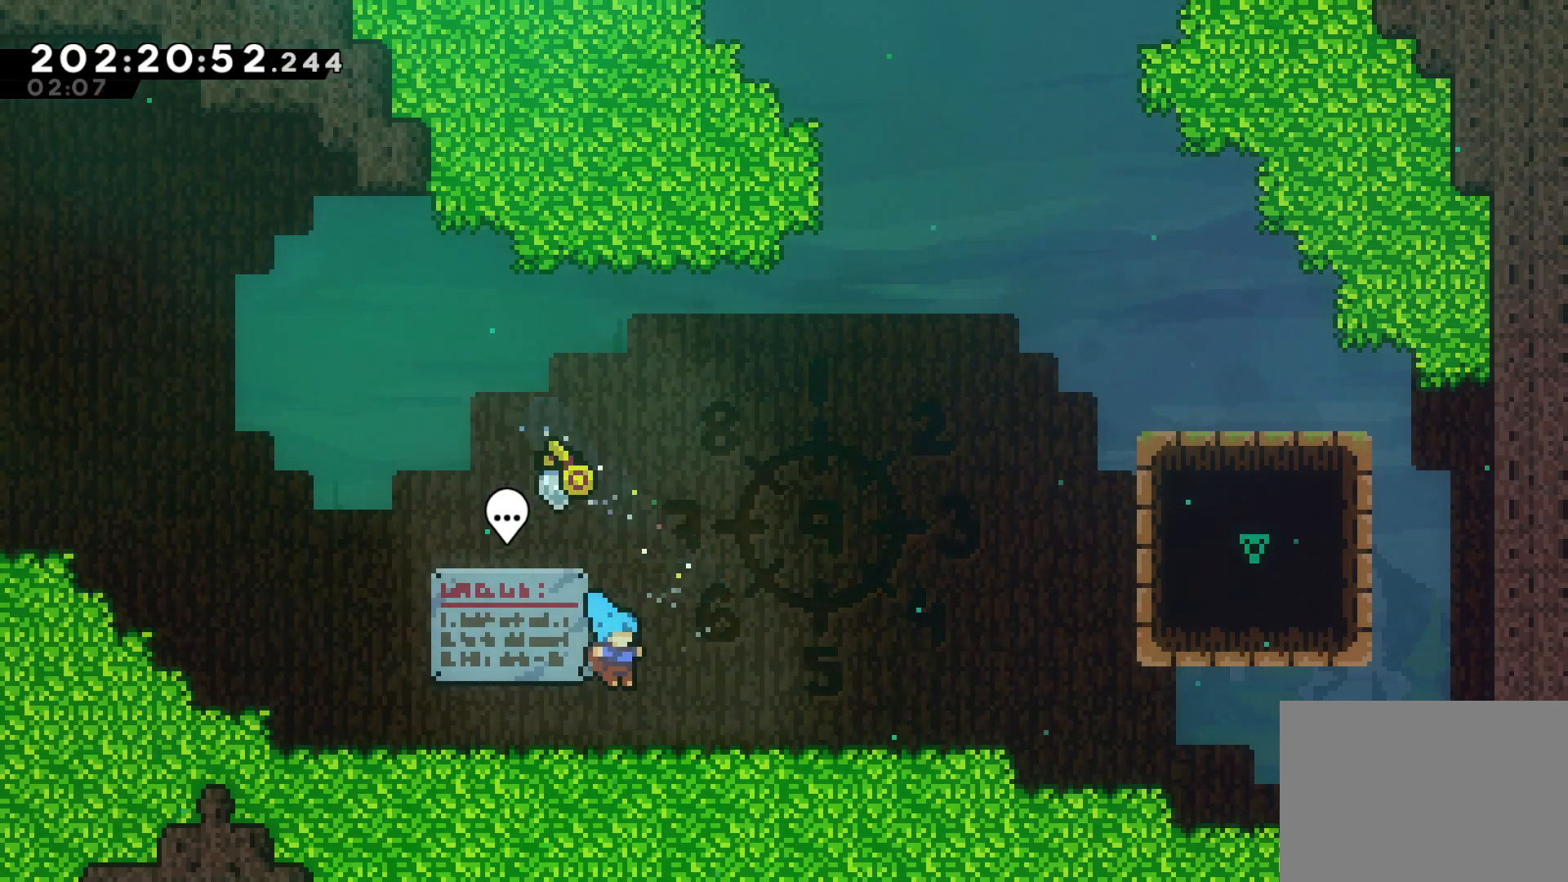
{"buttons": [], "left_stick": "center", "events": [[183, "left_stick", "center"]]}
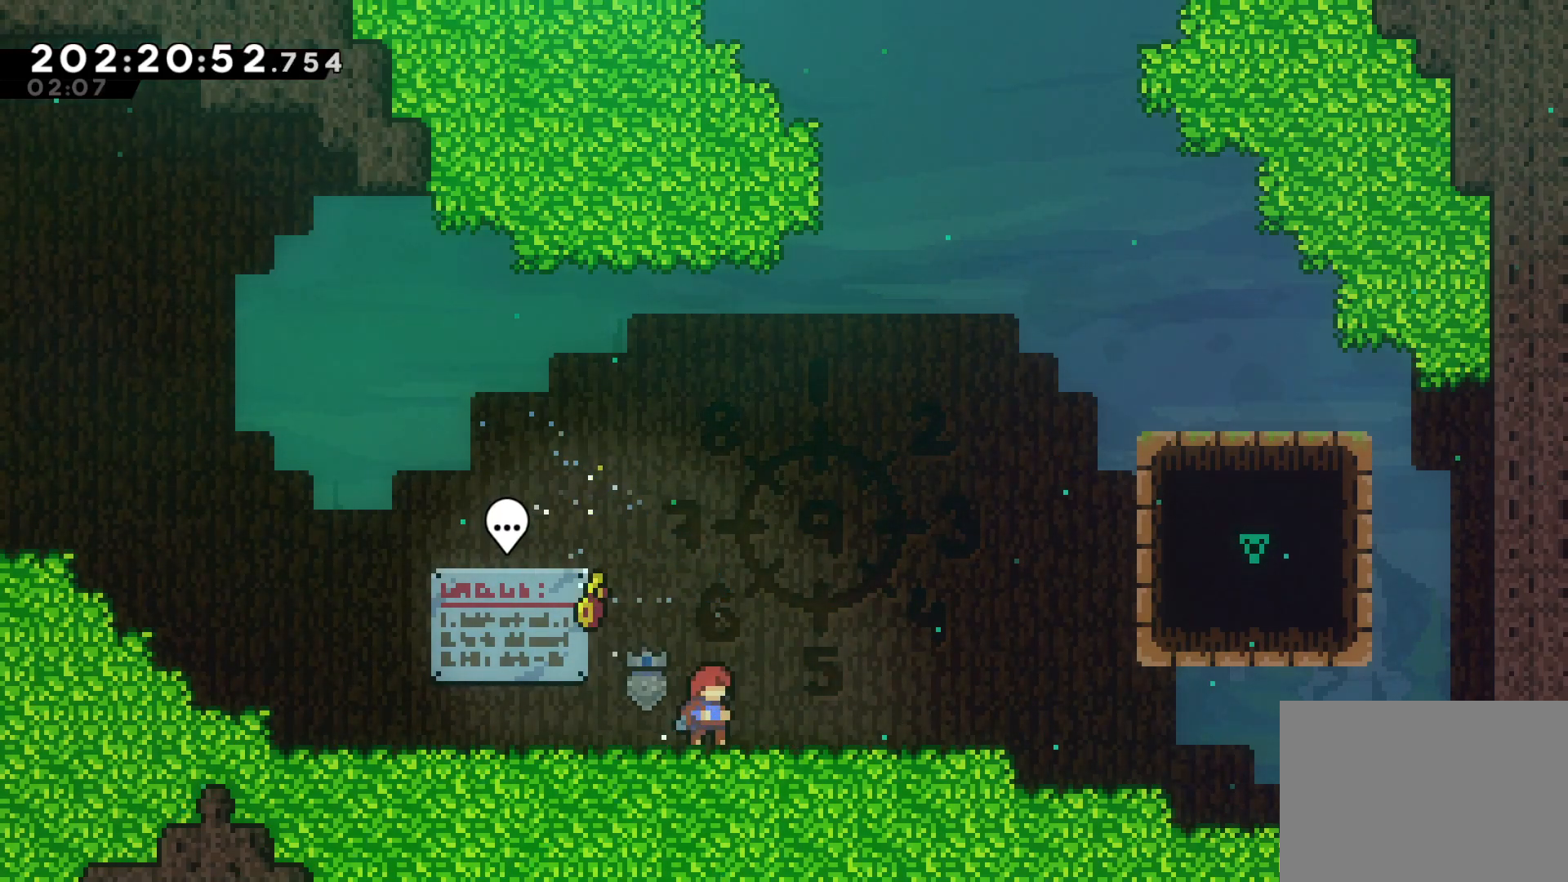
{"buttons": [], "left_stick": "center", "events": []}
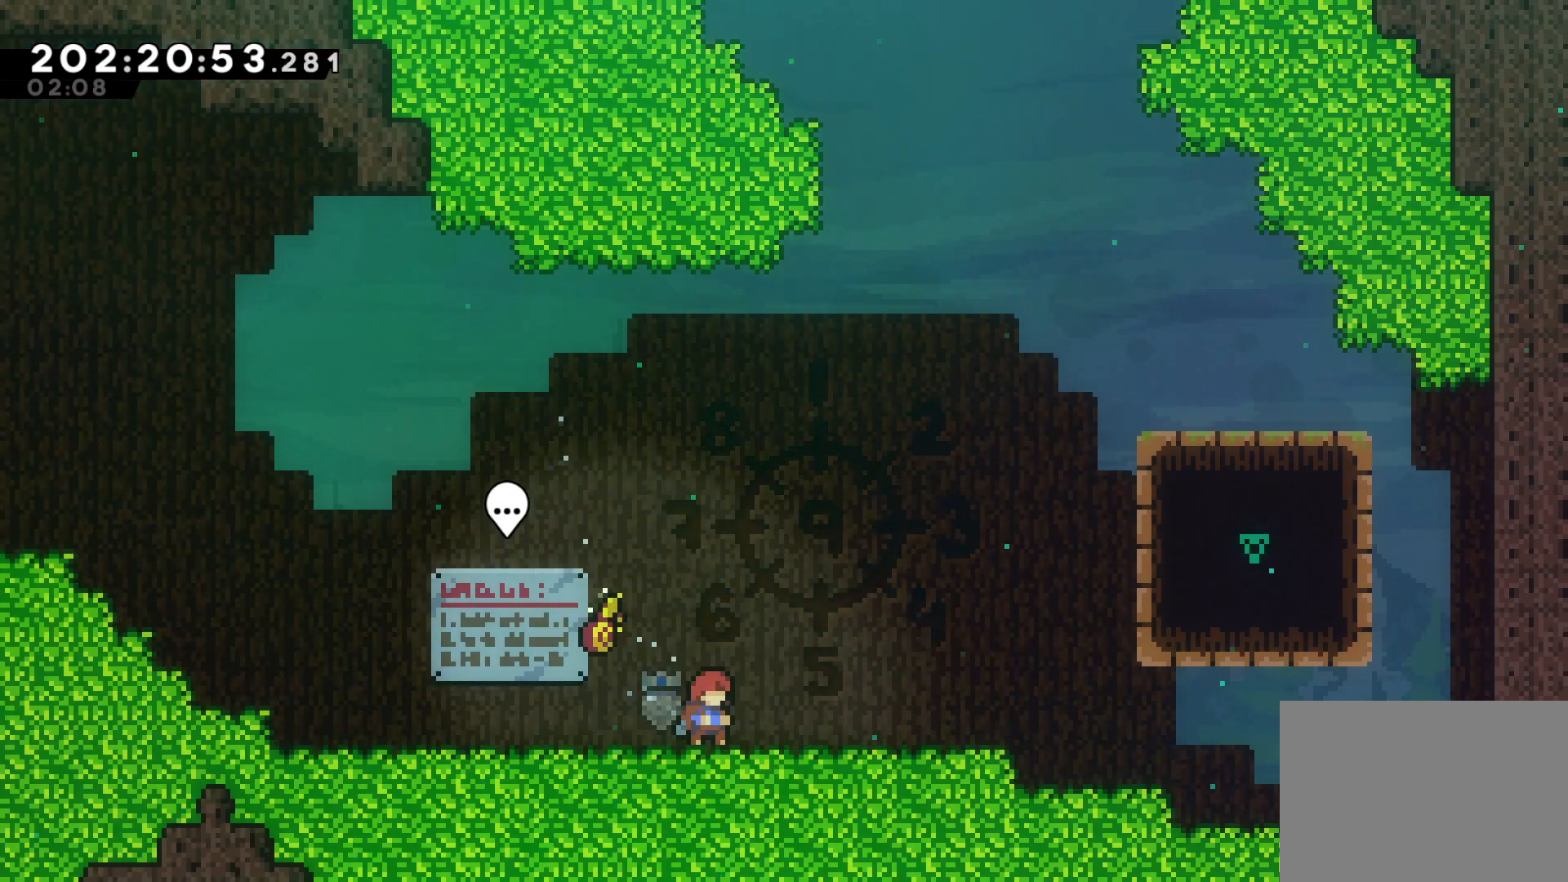
{"buttons": [], "left_stick": "center", "events": []}
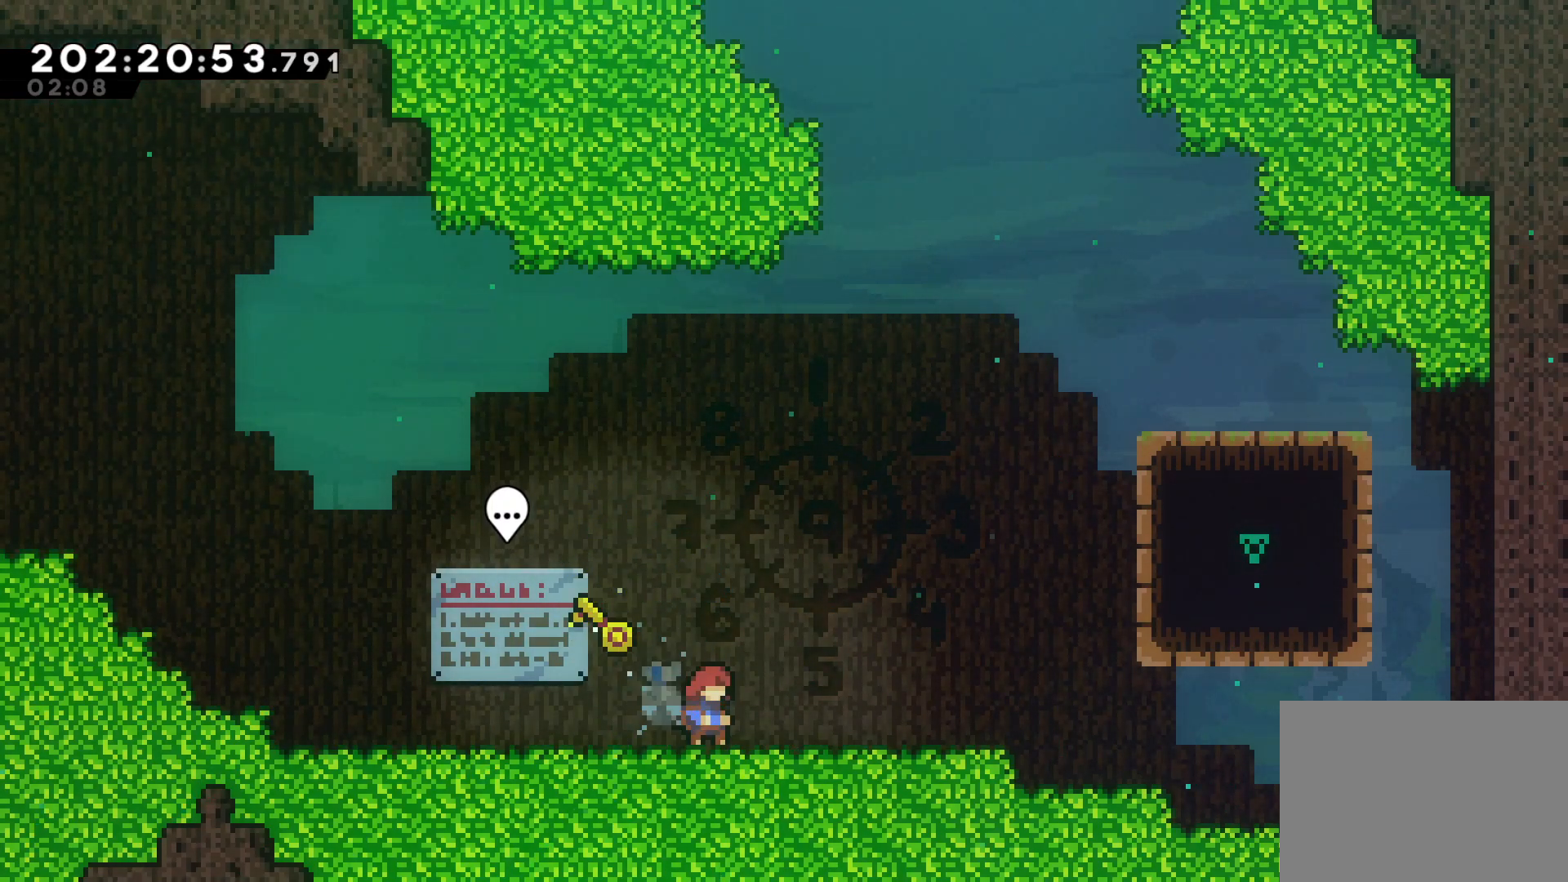
{"buttons": [], "left_stick": "center", "events": [[83, "CROSS", "down"], [383, "CROSS", "up"]]}
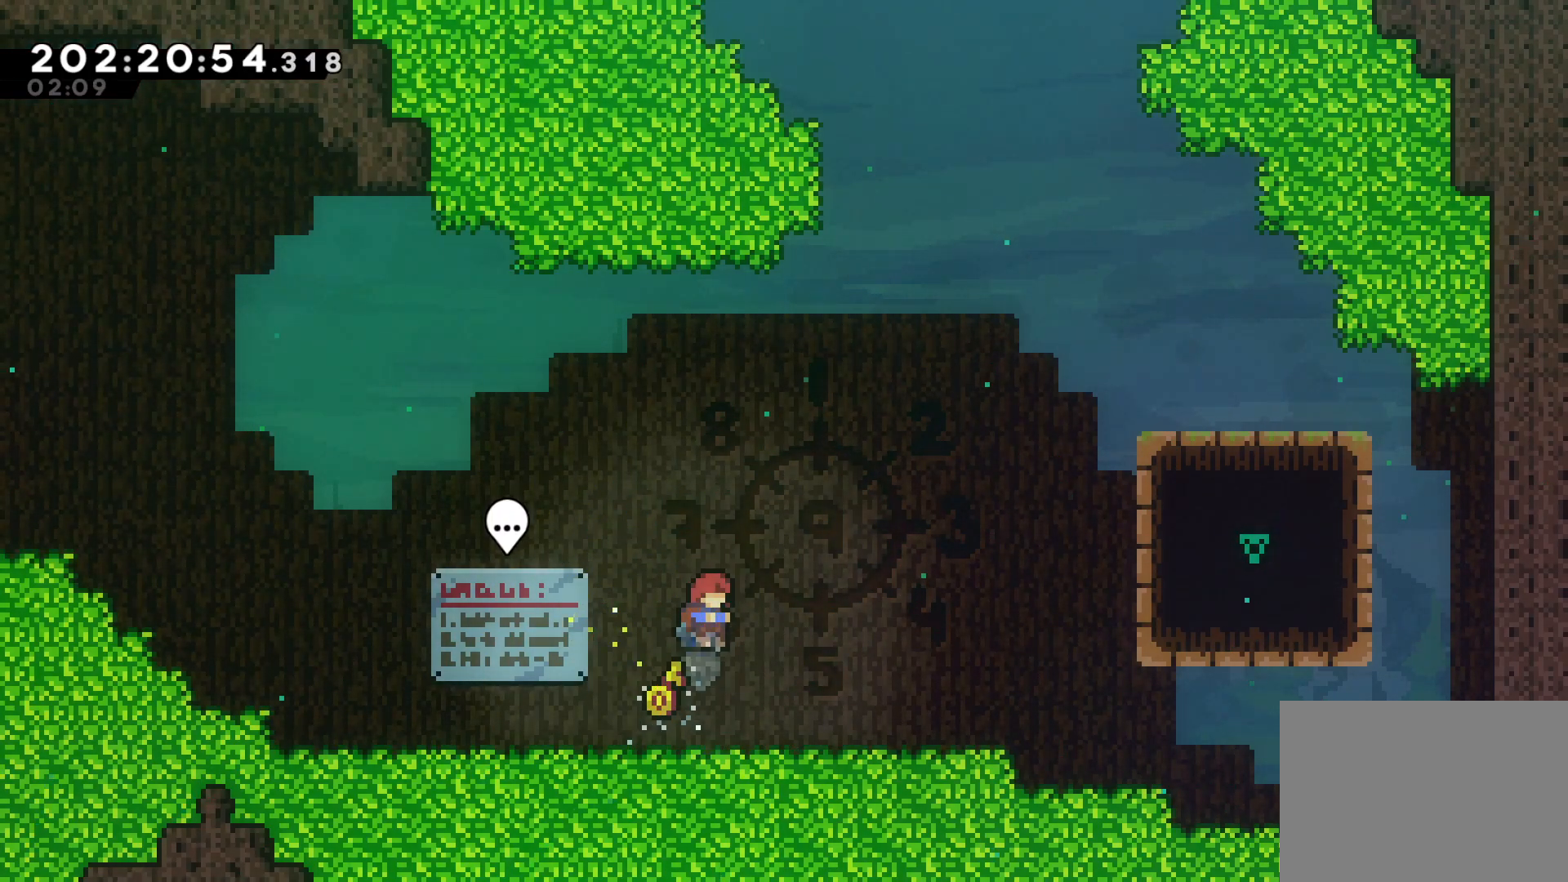
{"buttons": [], "left_stick": "right", "events": [[217, "CROSS", "down"], [433, "CROSS", "up"], [500, "left_stick", "right"]]}
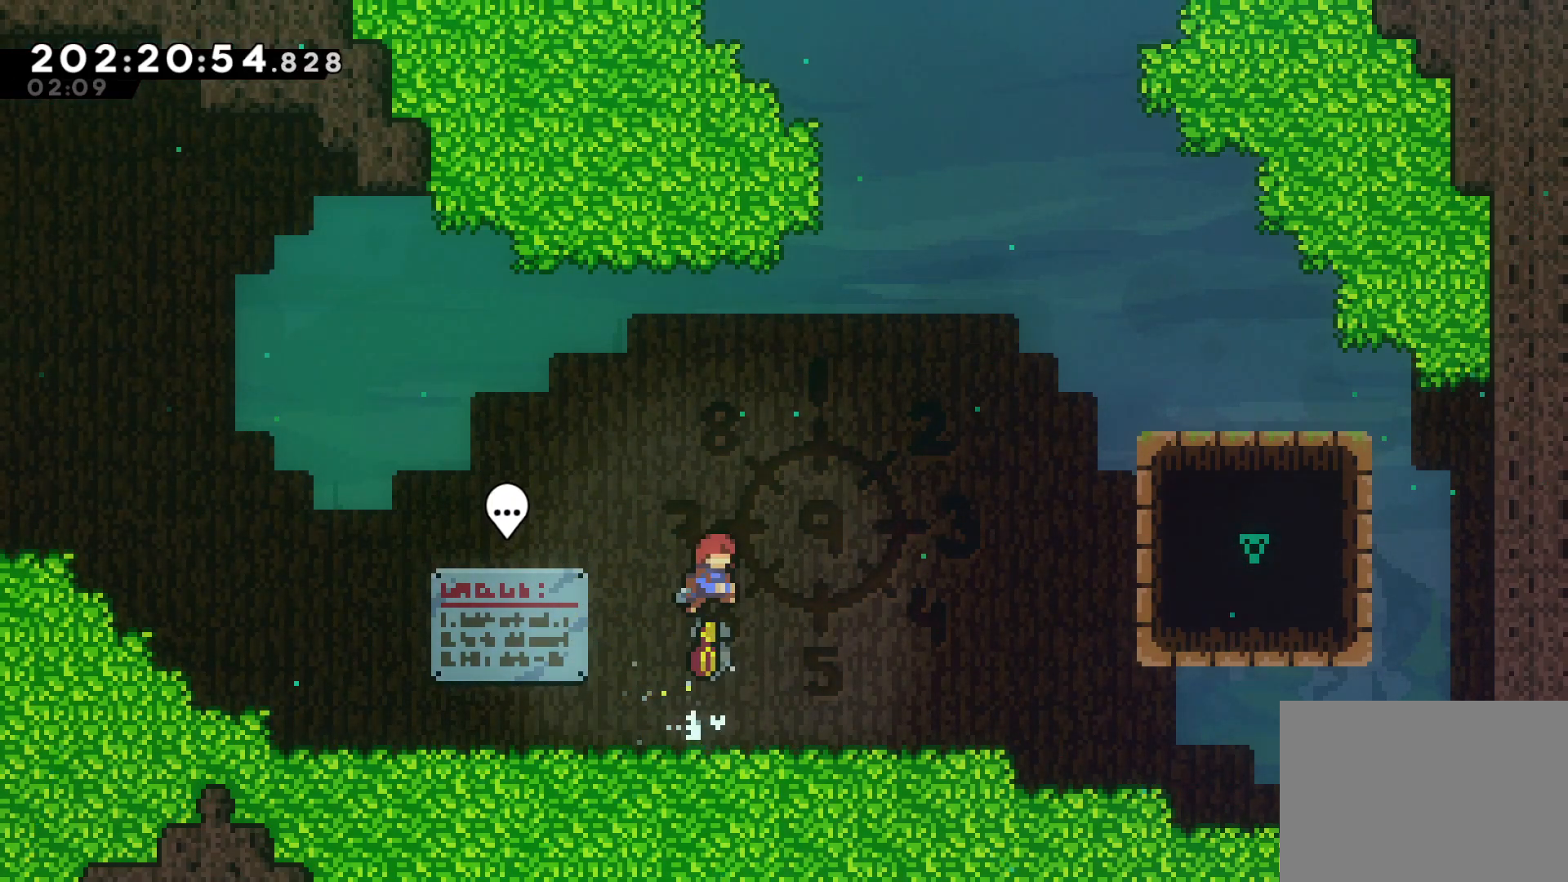
{"buttons": [], "left_stick": "center", "events": [[33, "SQUARE", "down"], [183, "left_stick", "center"], [200, "SQUARE", "up"]]}
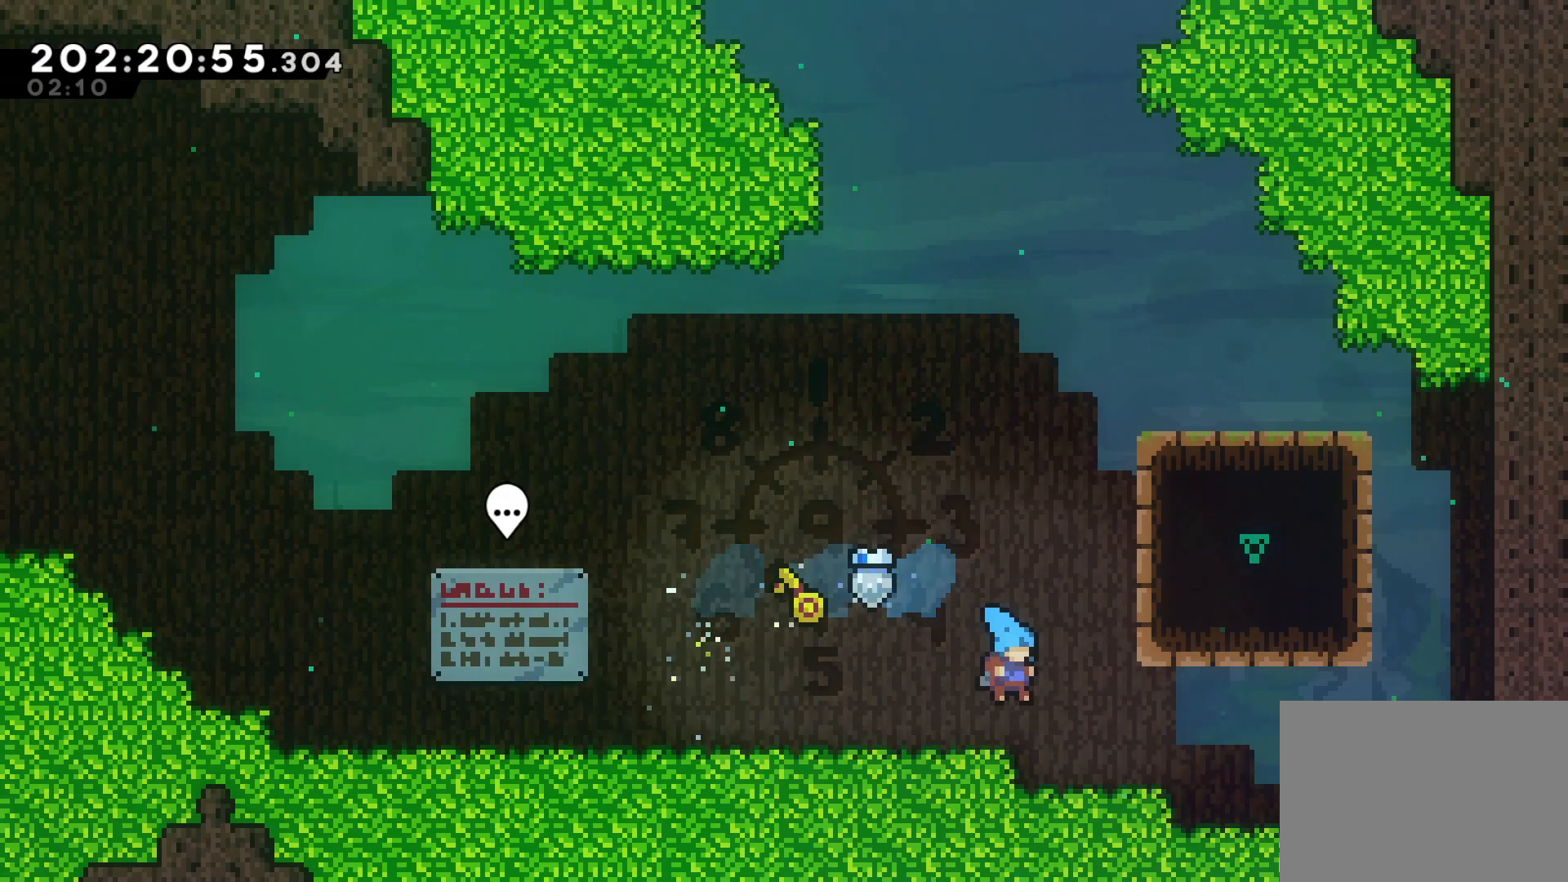
{"buttons": ["CROSS"], "left_stick": "center", "events": [[150, "left_stick", "left"], [367, "left_stick", "center"], [483, "CROSS", "down"]]}
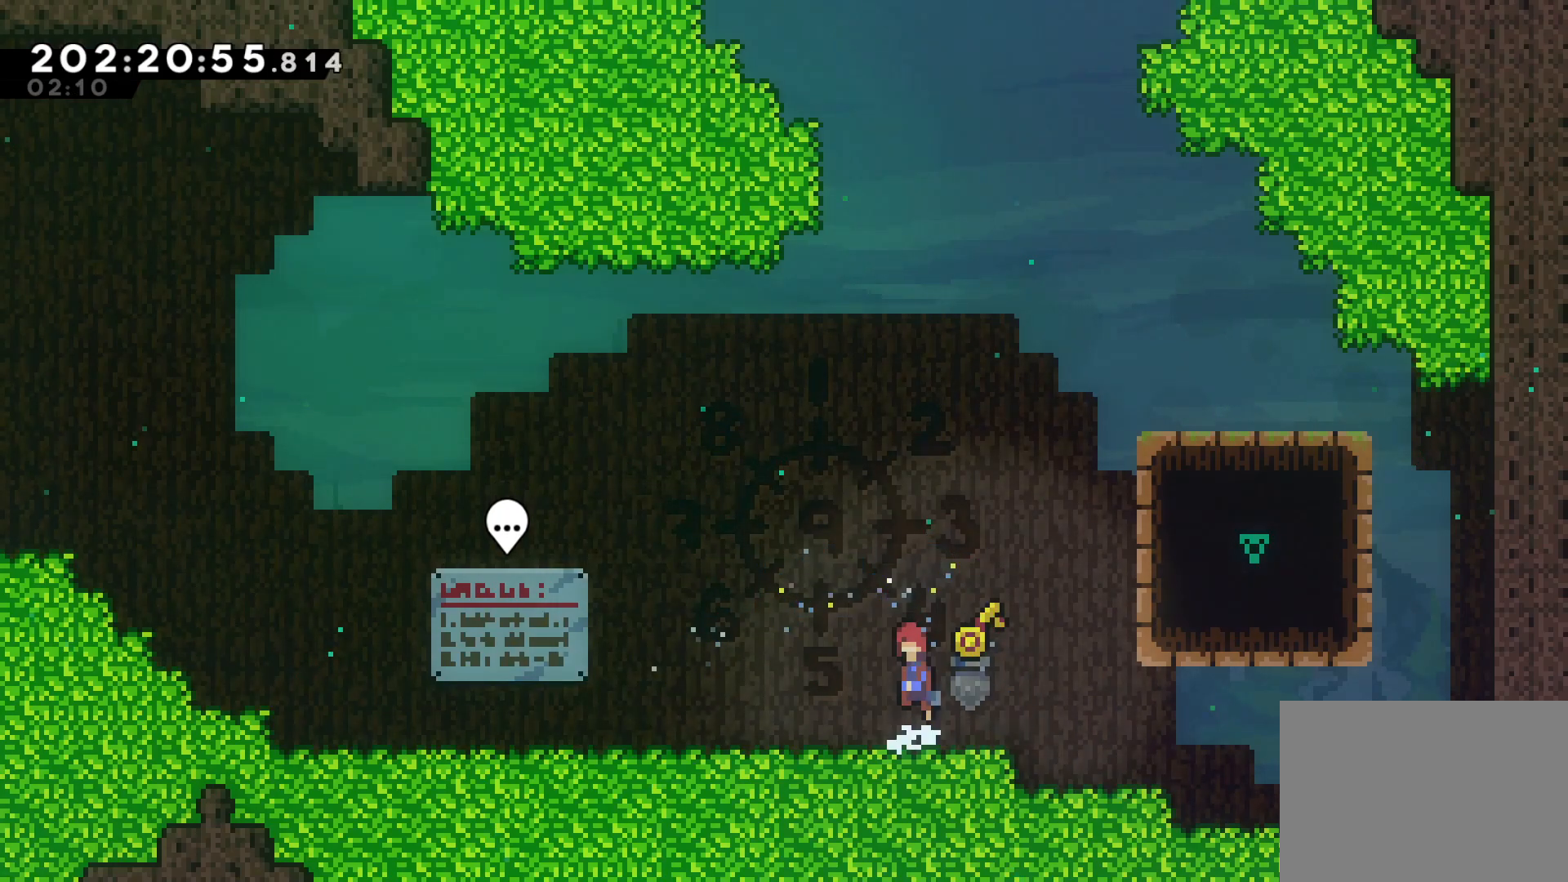
{"buttons": [], "left_stick": "center", "events": [[217, "CROSS", "up"], [267, "left_stick", "left"], [283, "SQUARE", "down"], [433, "left_stick", "center"], [467, "SQUARE", "up"]]}
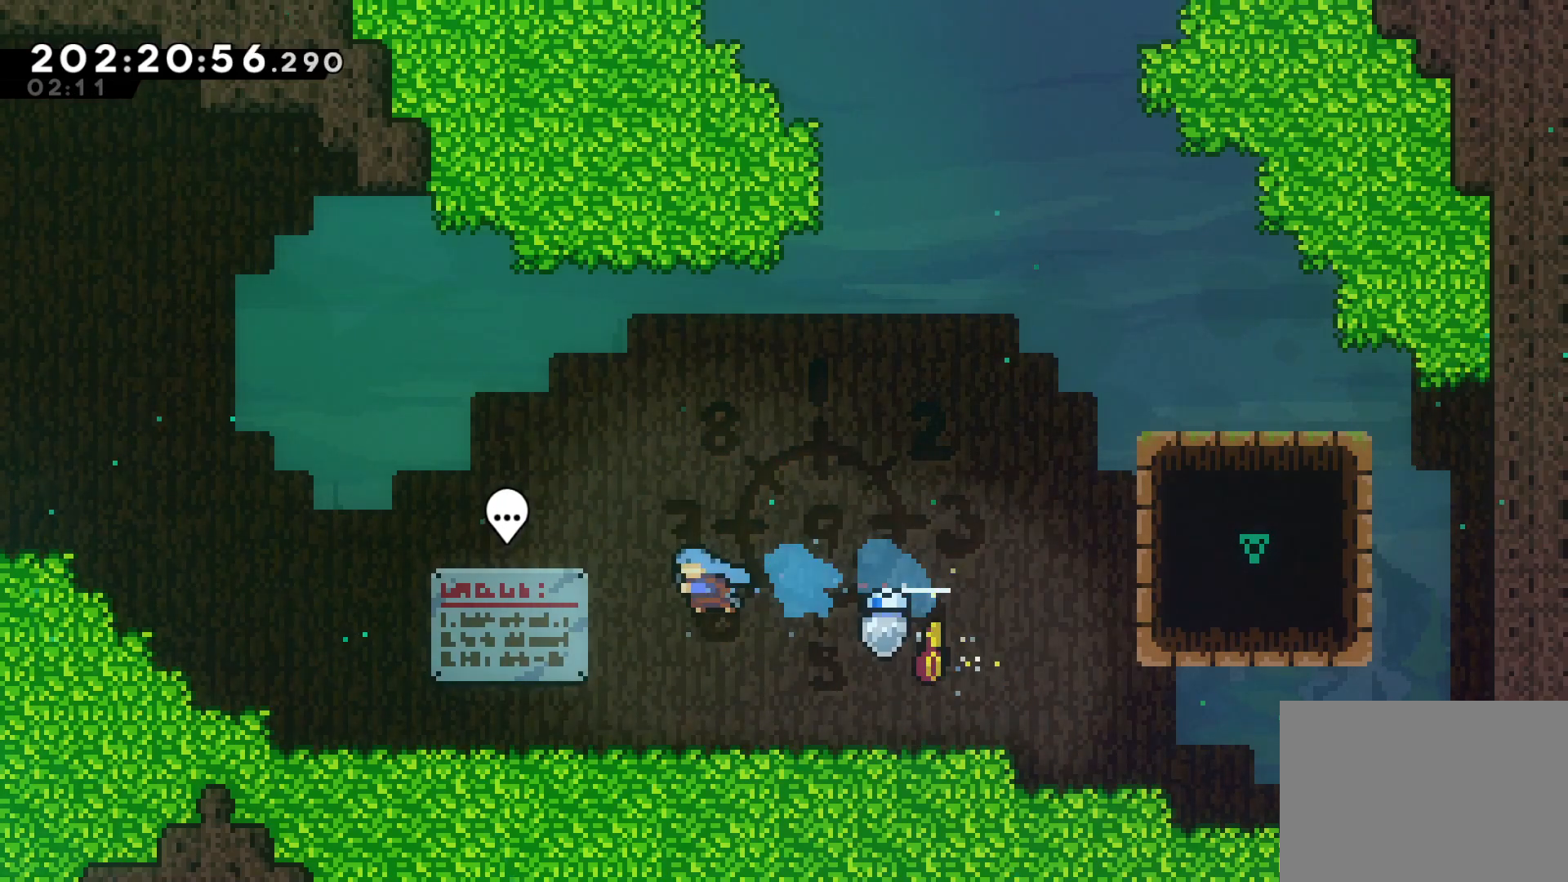
{"buttons": [], "left_stick": "right", "events": [[400, "left_stick", "right"]]}
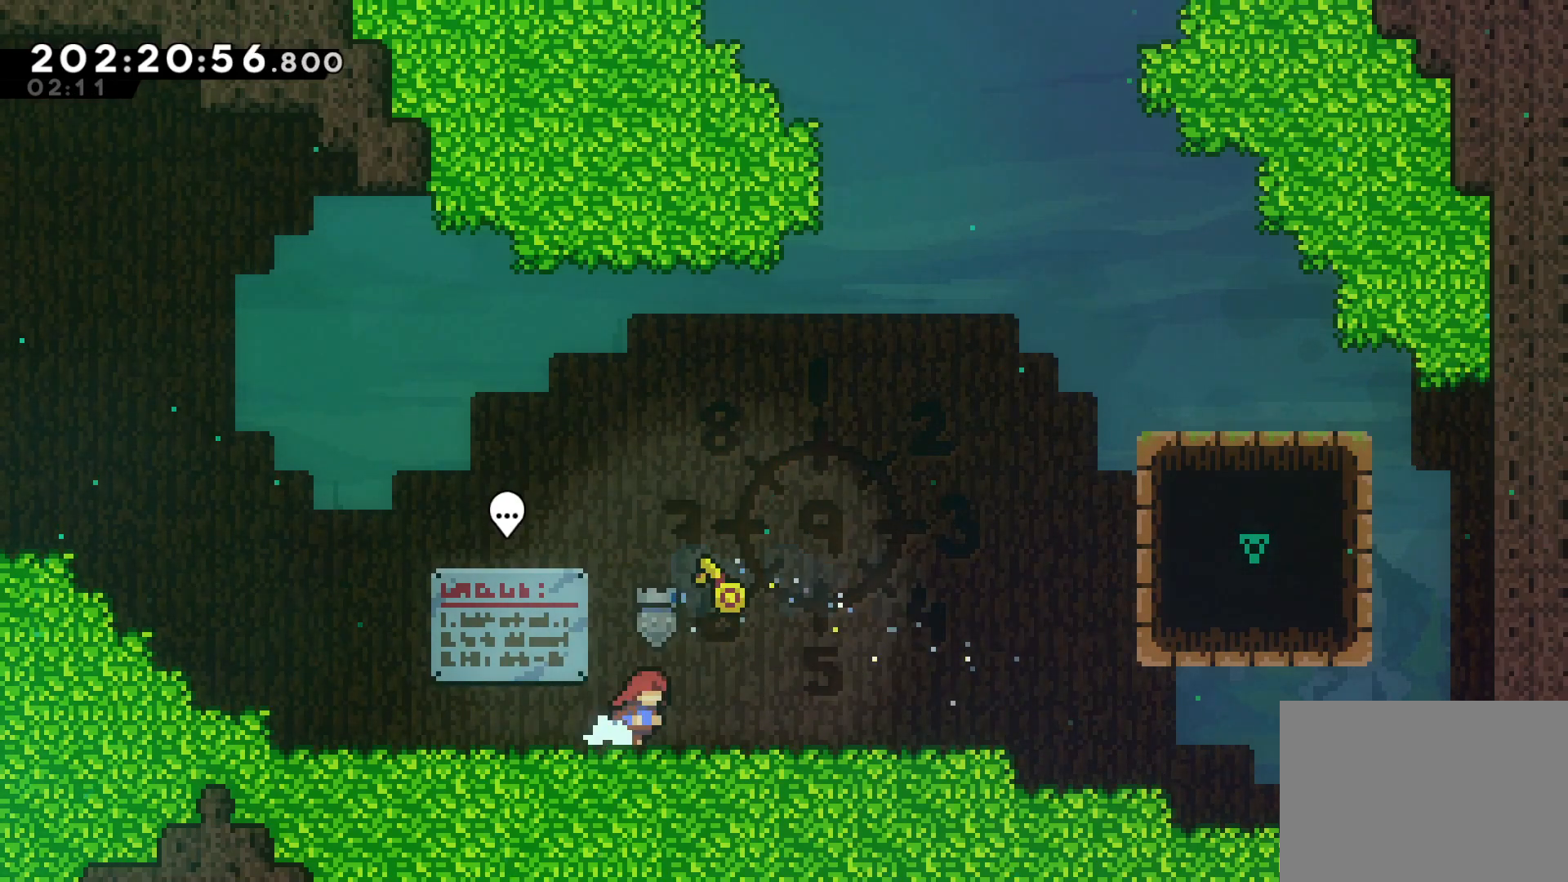
{"buttons": [], "left_stick": "center", "events": [[83, "left_stick", "center"]]}
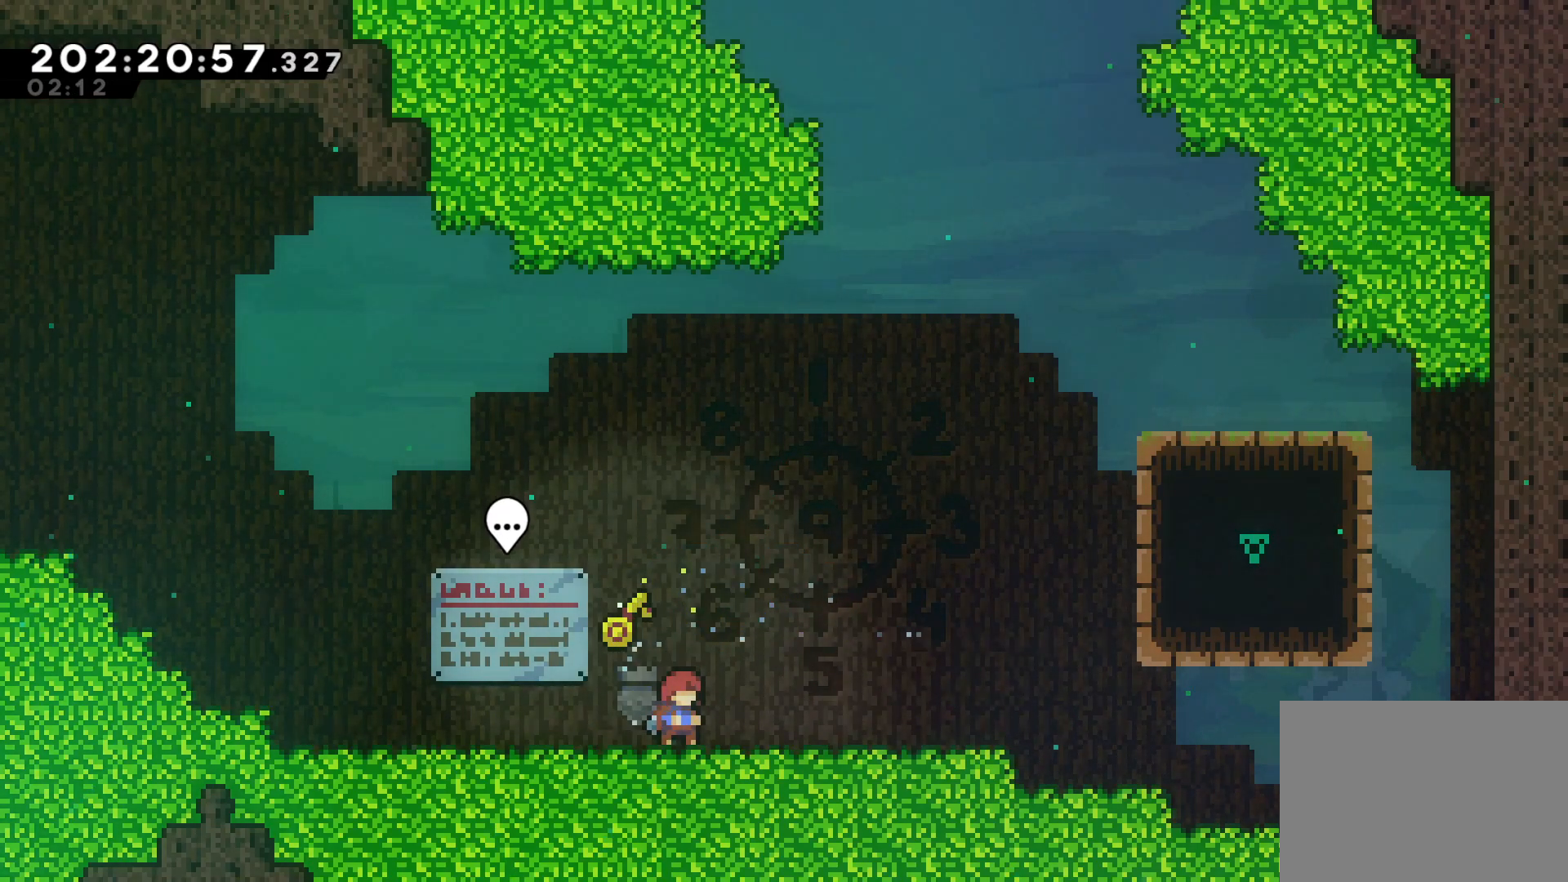
{"buttons": [], "left_stick": "center", "events": [[250, "CROSS", "down"], [467, "CROSS", "up"]]}
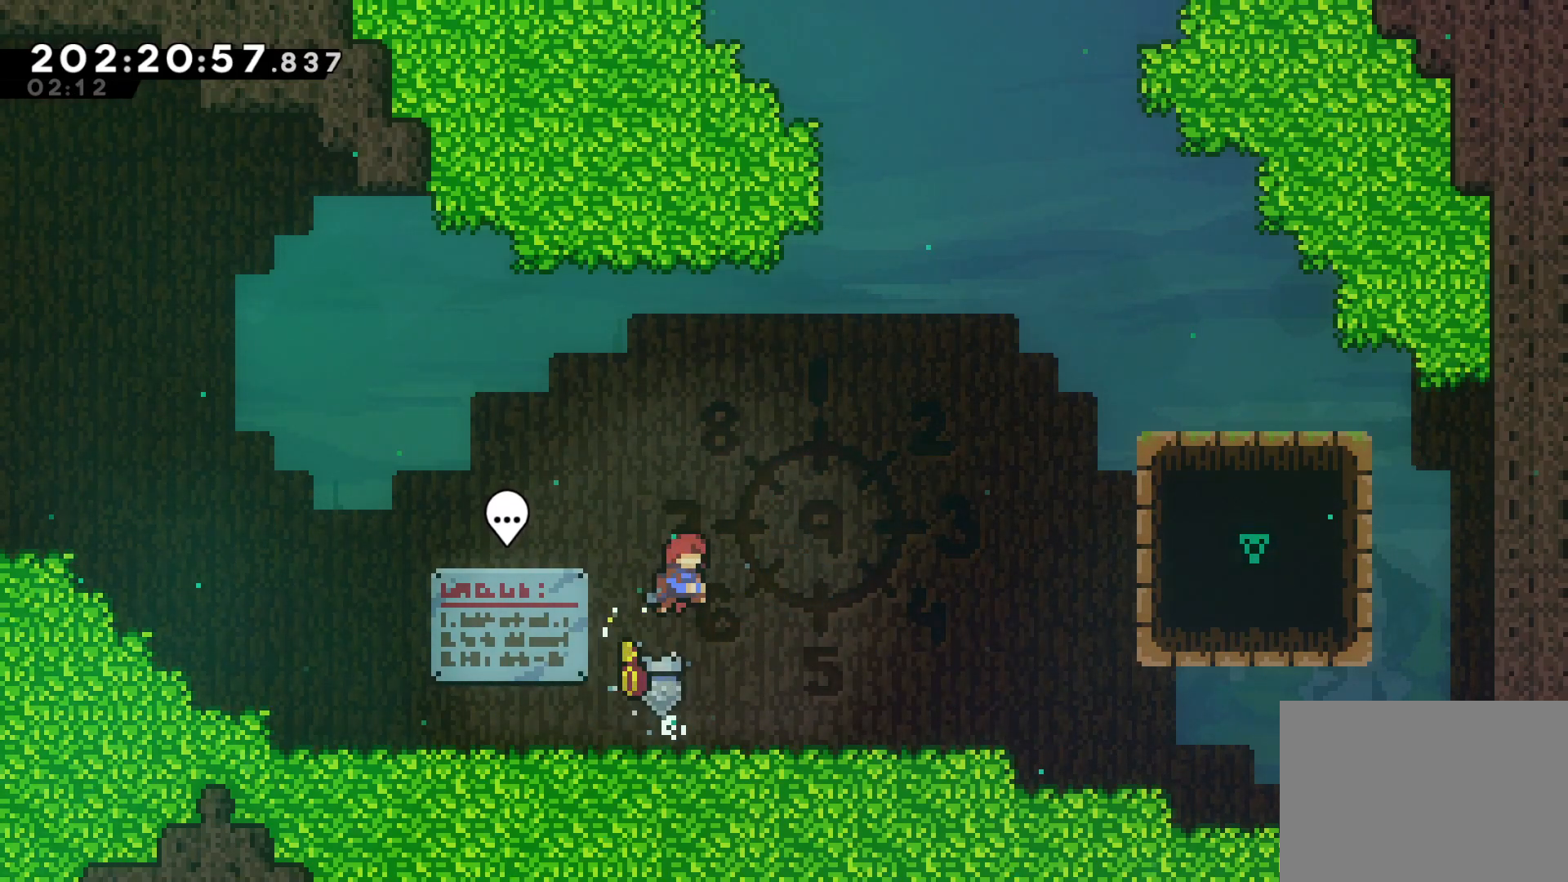
{"buttons": ["CROSS"], "left_stick": "center", "events": [[33, "SQUARE", "down"], [33, "left_stick", "down-left"], [200, "left_stick", "center"], [217, "SQUARE", "up"], [400, "CROSS", "down"]]}
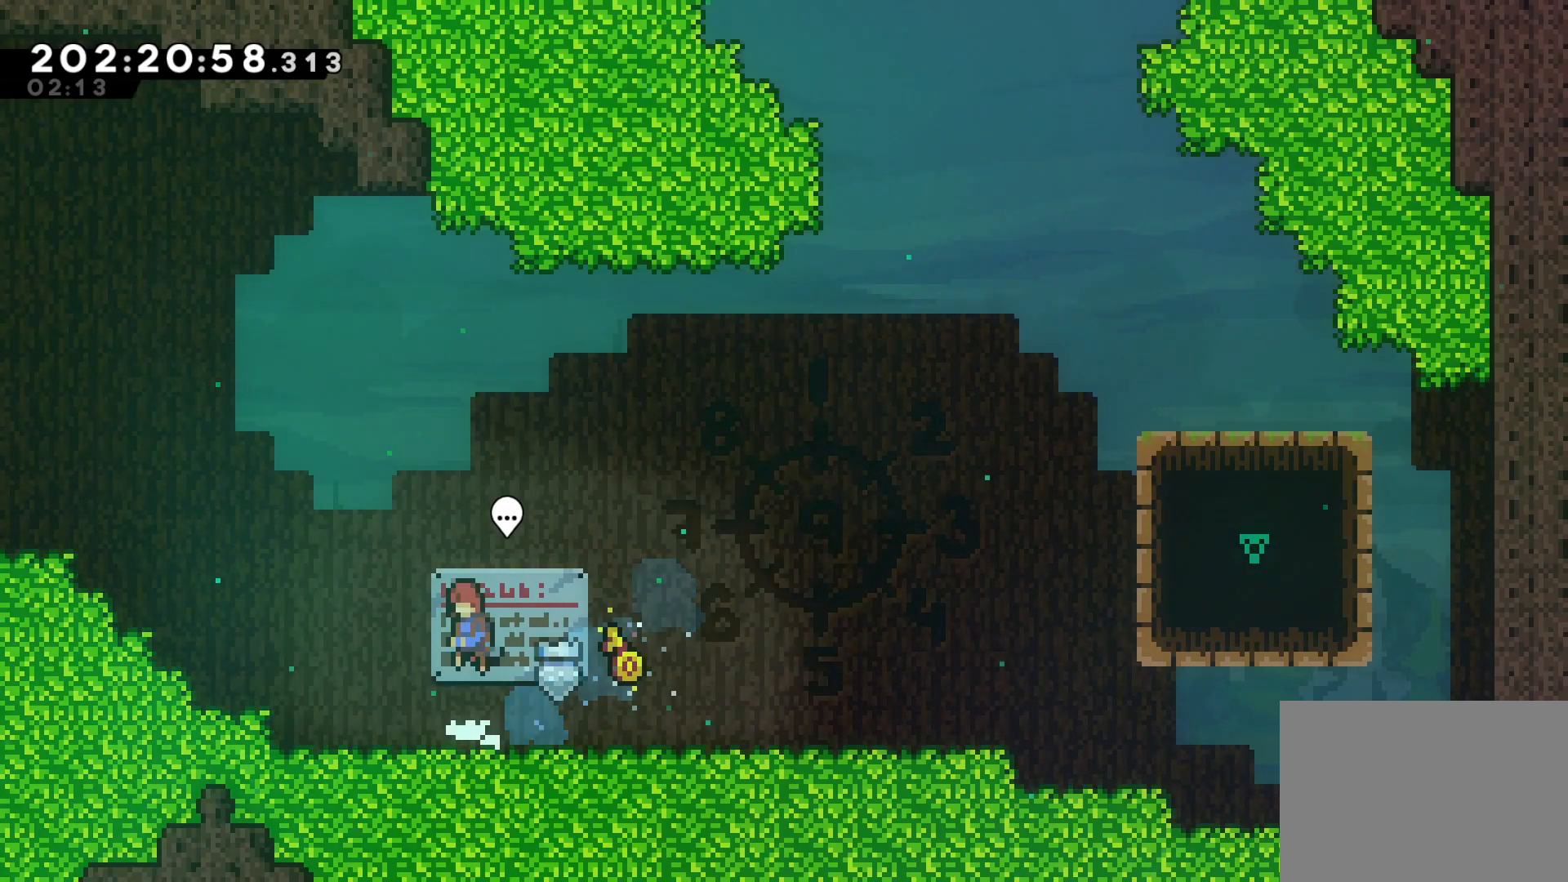
{"buttons": [], "left_stick": "center", "events": [[133, "CROSS", "up"], [200, "left_stick", "down-right"], [233, "SQUARE", "down"], [417, "SQUARE", "up"], [417, "left_stick", "center"]]}